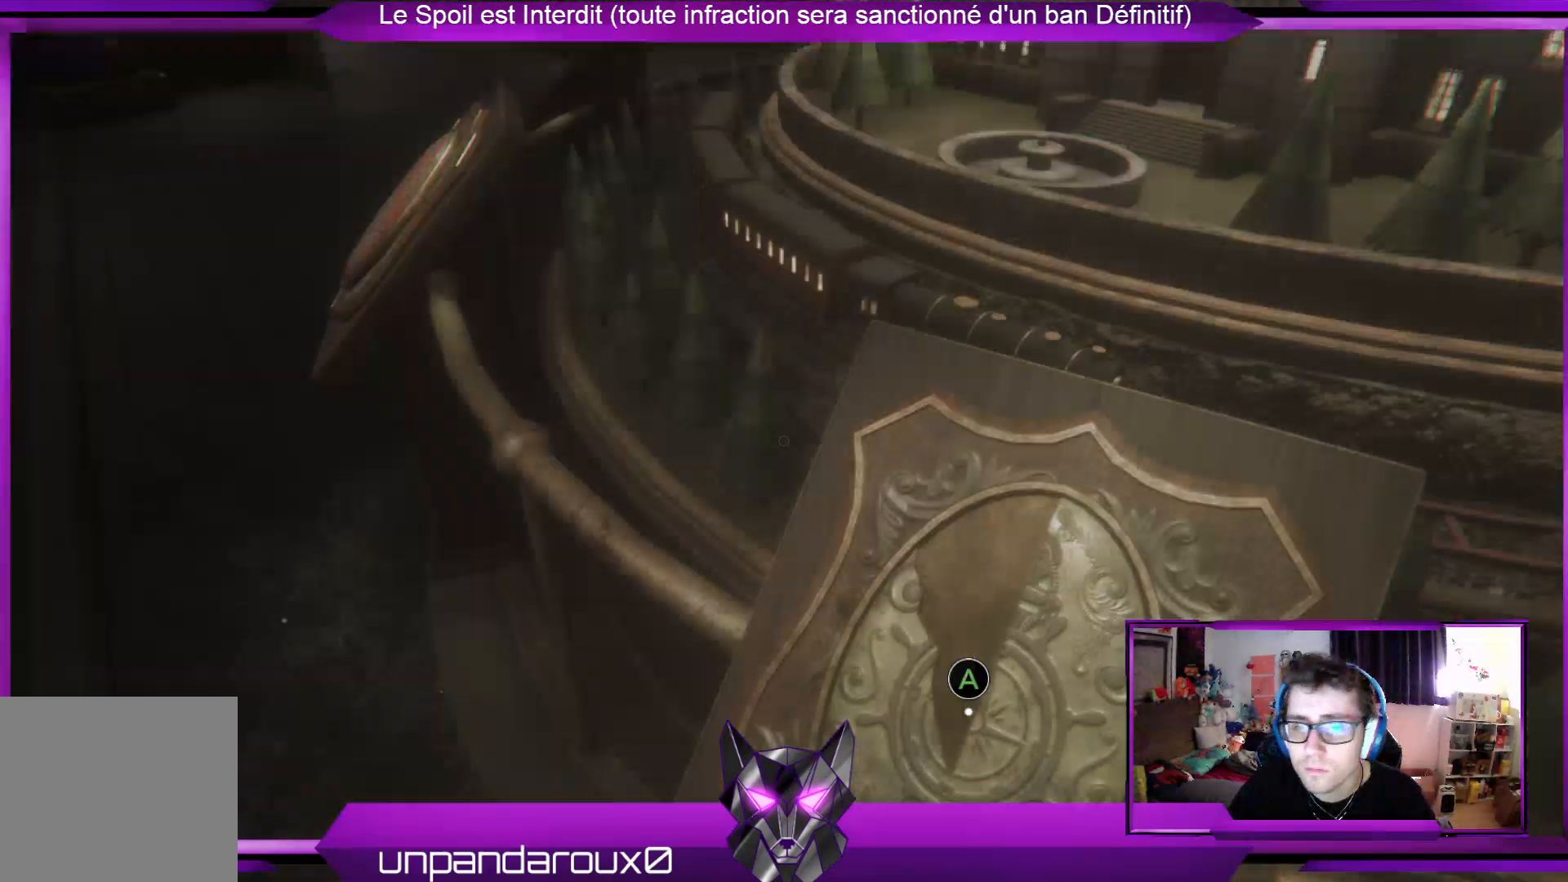
Gameplay with a controller (Xbox layout); each line is a JSON object with the inputs held at the frame after it. "events" lists button and stick changes between this image and that frame as [ms after this image, input, new state], when the widget could be followed in between.
{"buttons": [], "left_stick": "up-left", "right_stick": "center", "events": [[34, "right_stick", "center"], [234, "L3", "down"], [335, "L3", "up"]]}
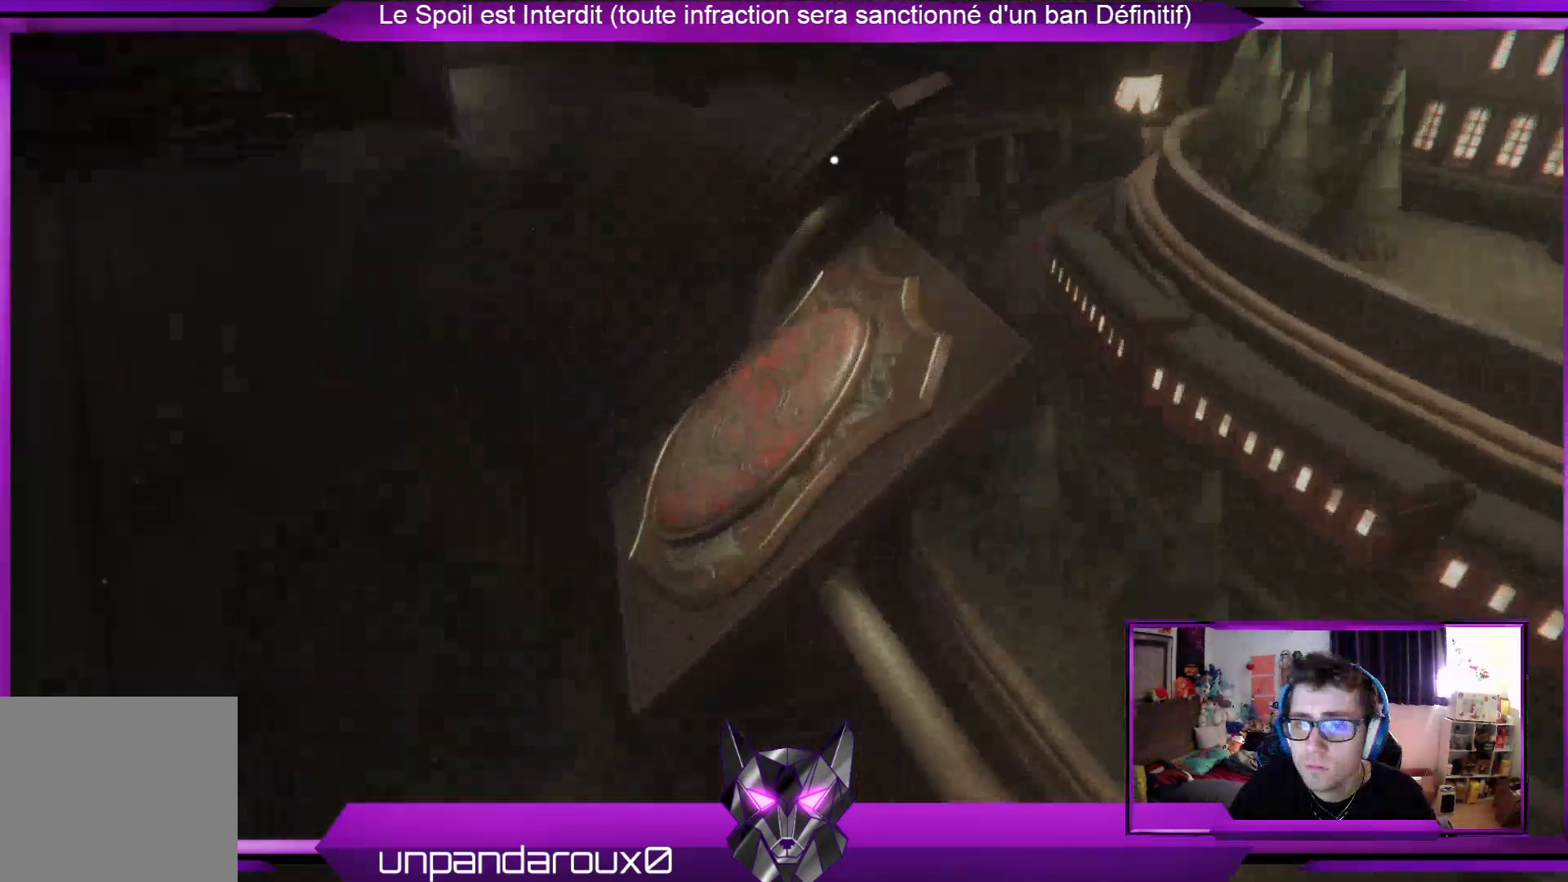
{"buttons": [], "left_stick": "up-left", "right_stick": "right", "events": [[367, "right_stick", "right"]]}
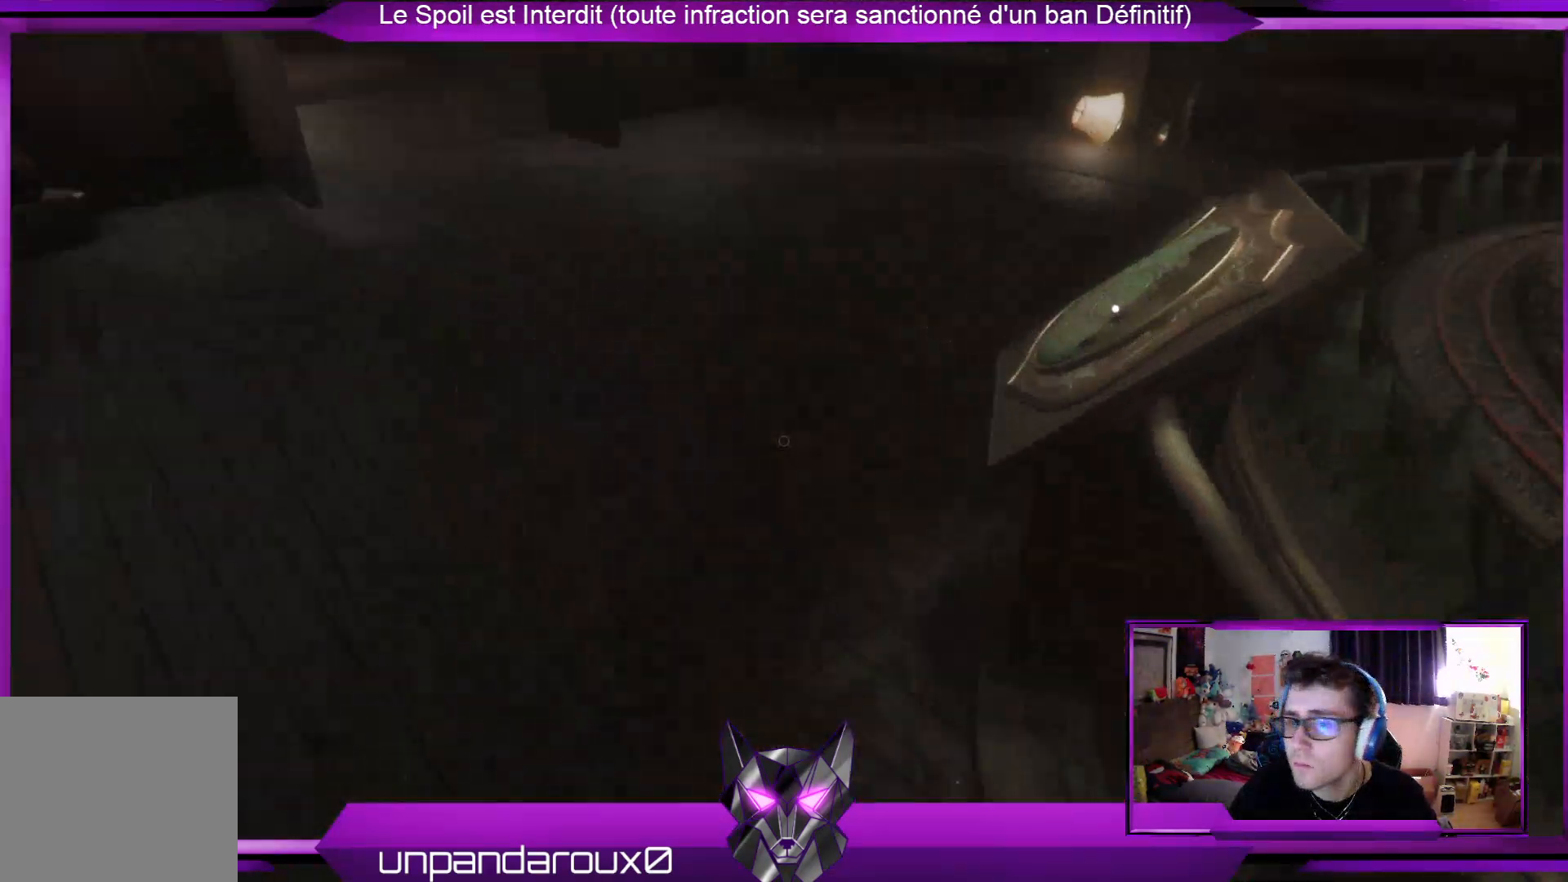
{"buttons": [], "left_stick": "up-left", "right_stick": "right", "events": [[167, "right_stick", "center"], [268, "right_stick", "right"]]}
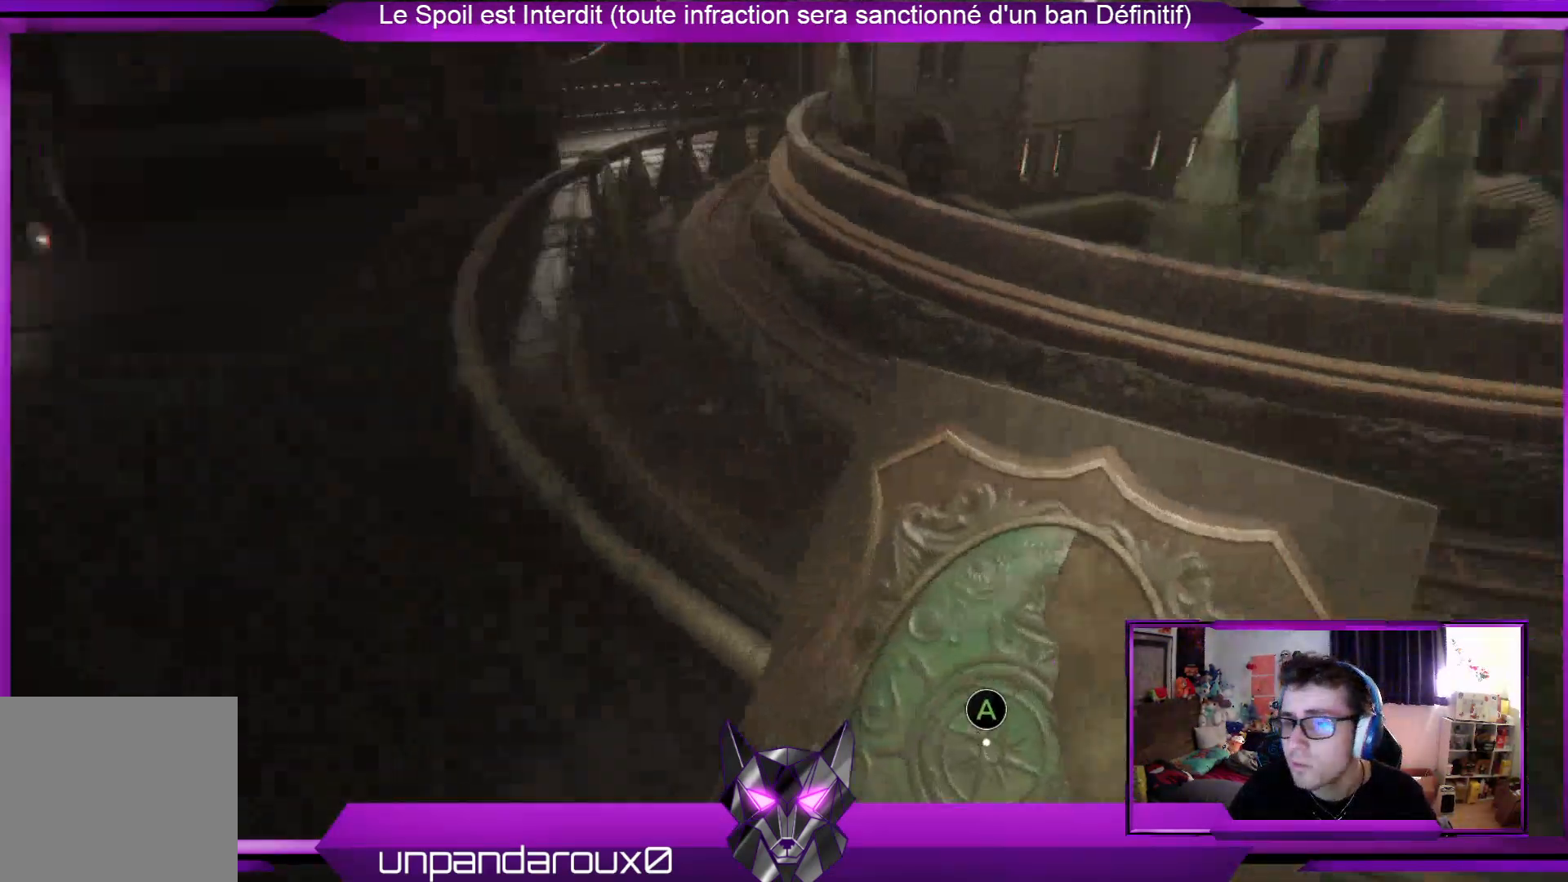
{"buttons": [], "left_stick": "left", "right_stick": "left"}
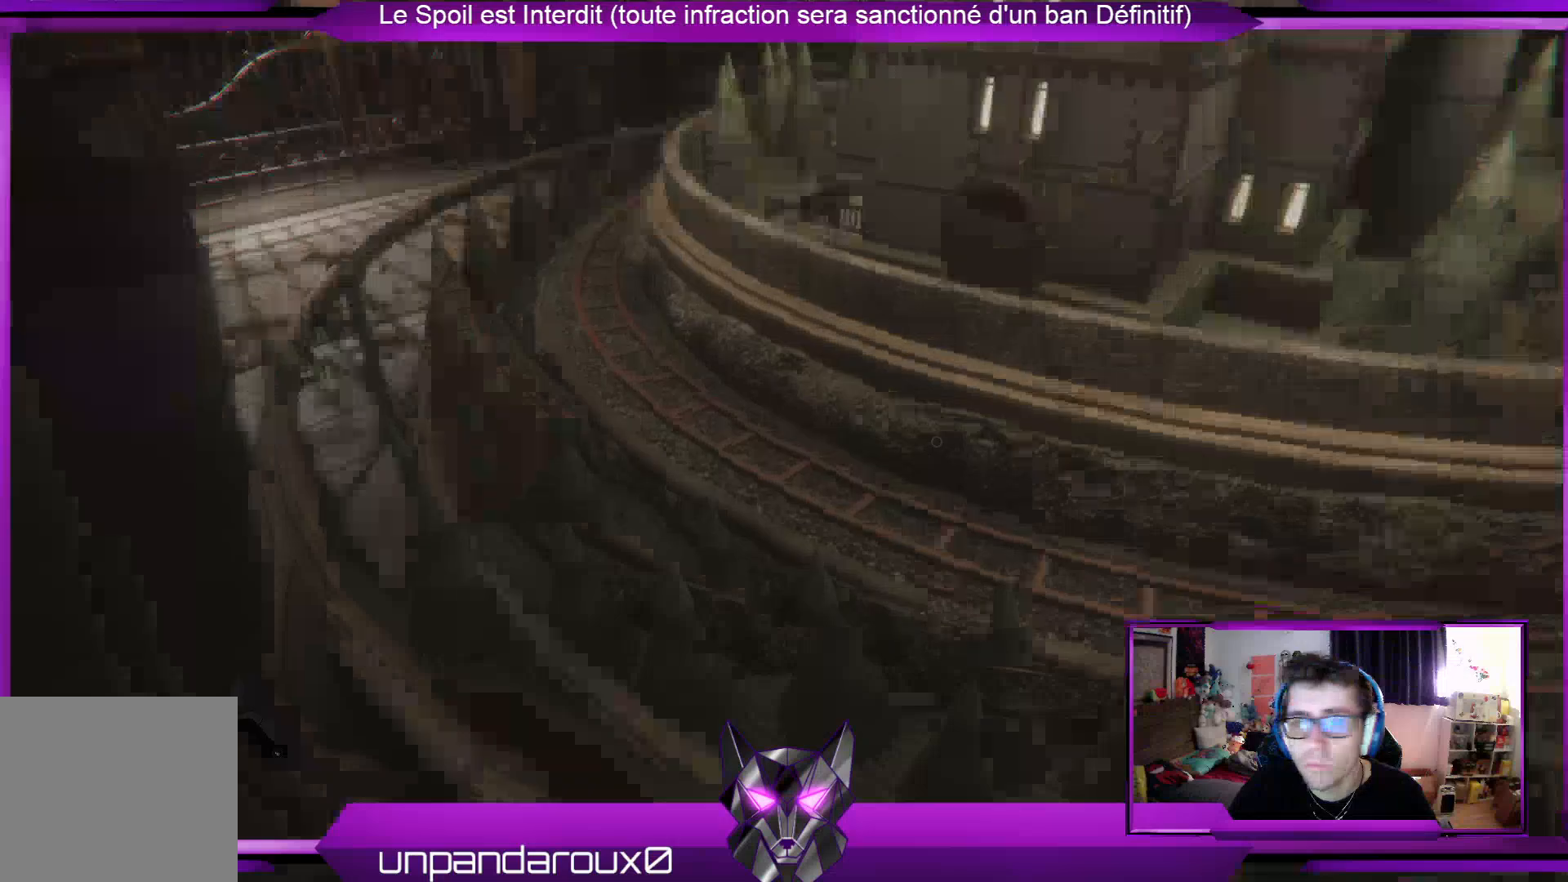
{"buttons": [], "left_stick": "left", "right_stick": "right", "events": [[67, "right_stick", "center"], [468, "right_stick", "right"]]}
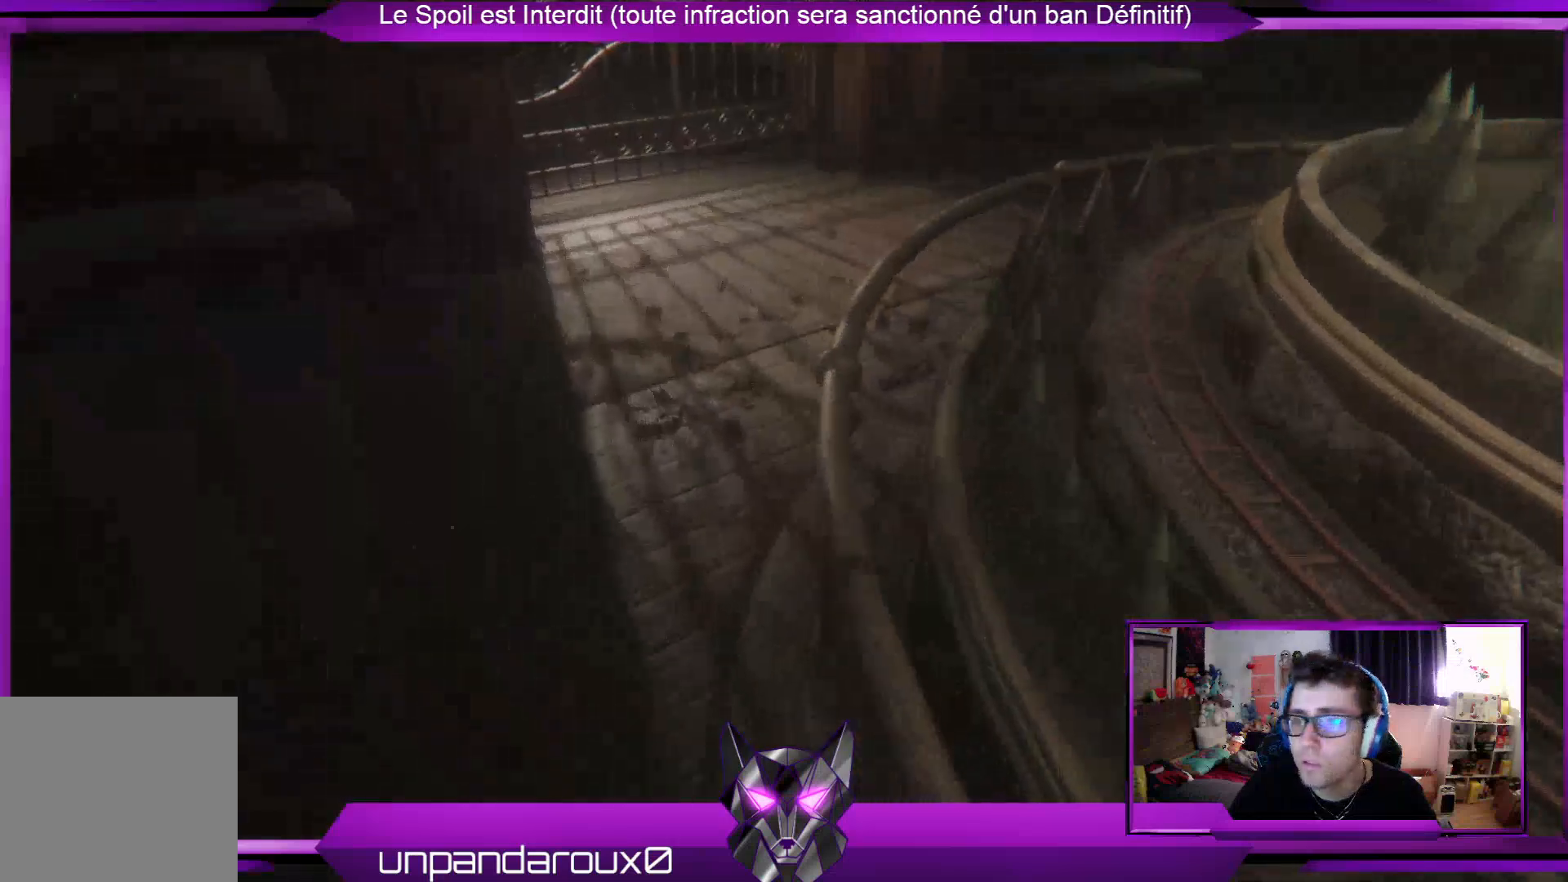
{"buttons": [], "left_stick": "up-left", "right_stick": "center", "events": [[34, "right_stick", "up-right"], [268, "right_stick", "center"], [301, "left_stick", "up-left"]]}
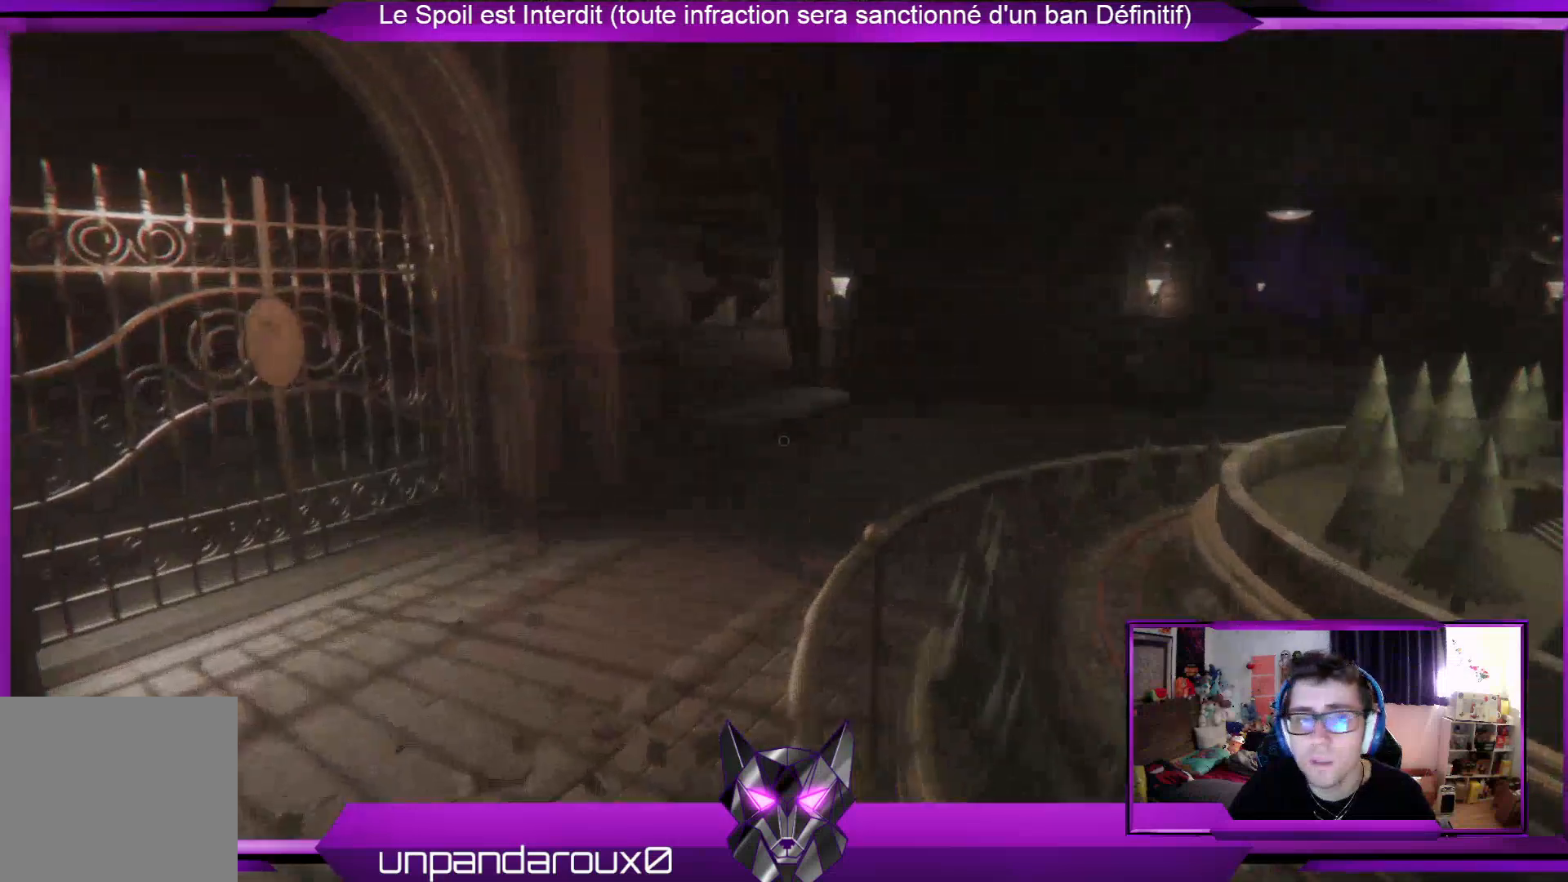
{"buttons": [], "left_stick": "left", "right_stick": "center"}
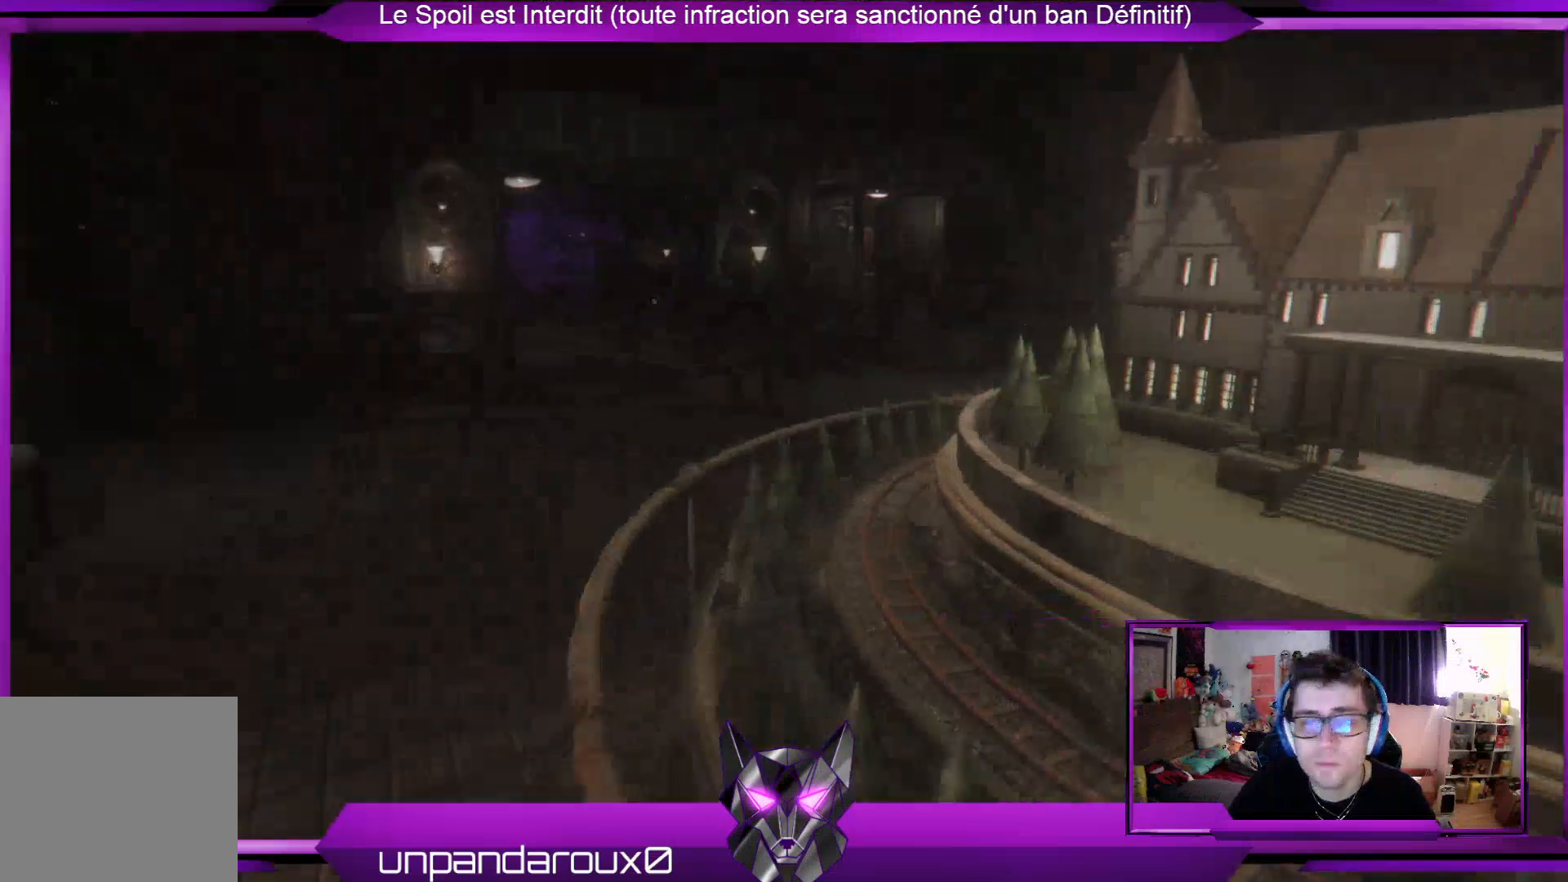
{"buttons": [], "left_stick": "down-left", "right_stick": "left", "events": [[401, "left_stick", "down-left"], [401, "right_stick", "left"]]}
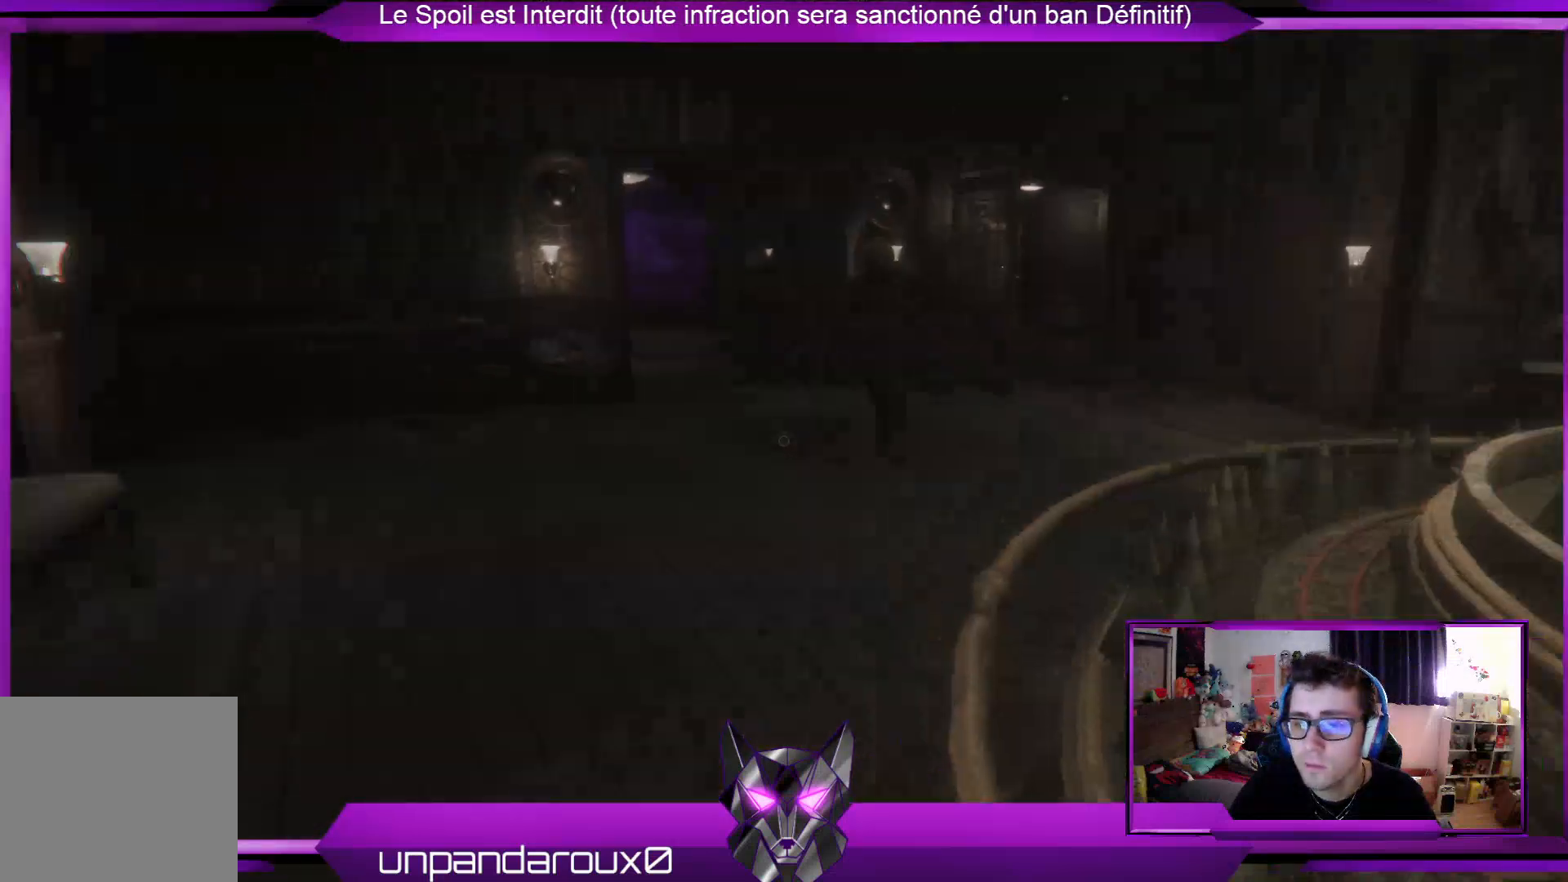
{"buttons": [], "left_stick": "left", "right_stick": "up-left", "events": [[267, "right_stick", "center"], [334, "left_stick", "left"], [501, "right_stick", "up-left"]]}
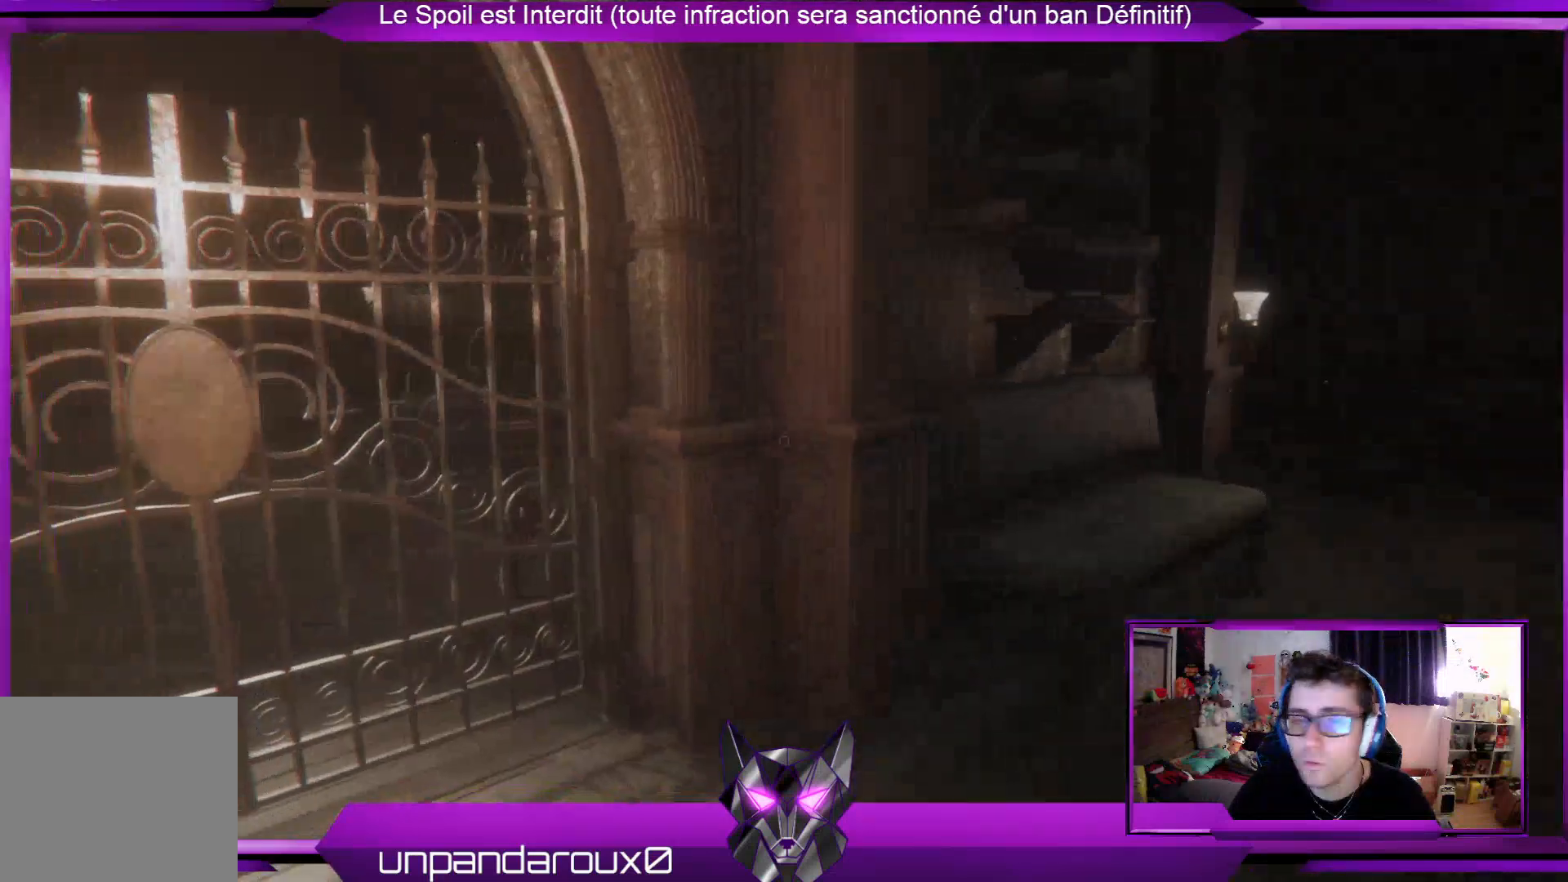
{"buttons": [], "left_stick": "up-left", "right_stick": "center", "events": [[134, "right_stick", "center"], [334, "right_stick", "left"], [401, "left_stick", "up-left"], [435, "right_stick", "center"]]}
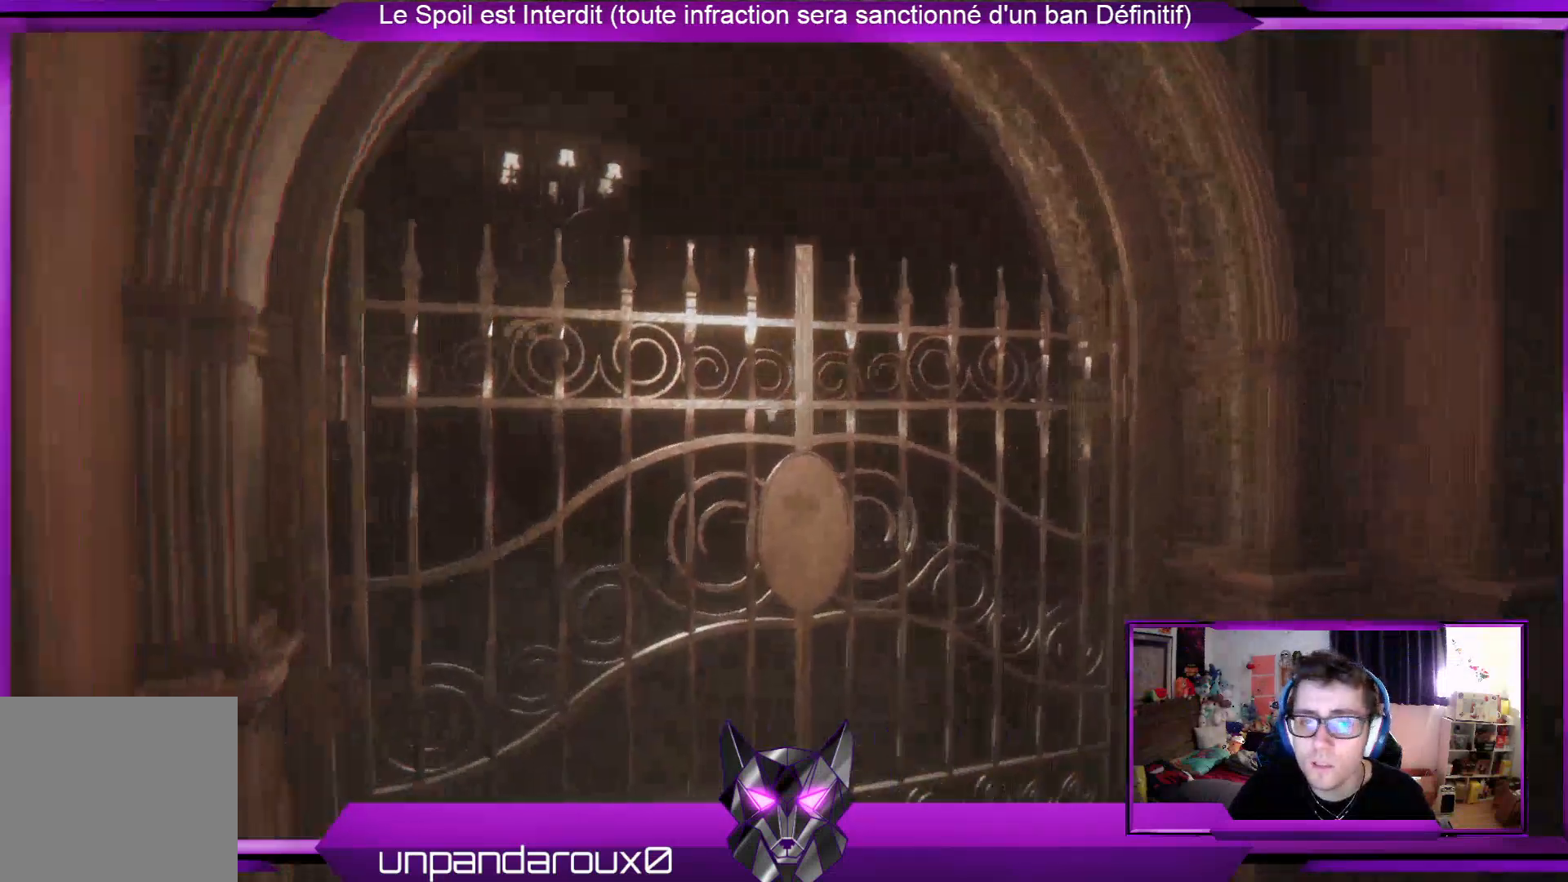
{"buttons": [], "left_stick": "up", "right_stick": "center", "events": [[67, "left_stick", "up"], [167, "right_stick", "down"], [301, "right_stick", "center"]]}
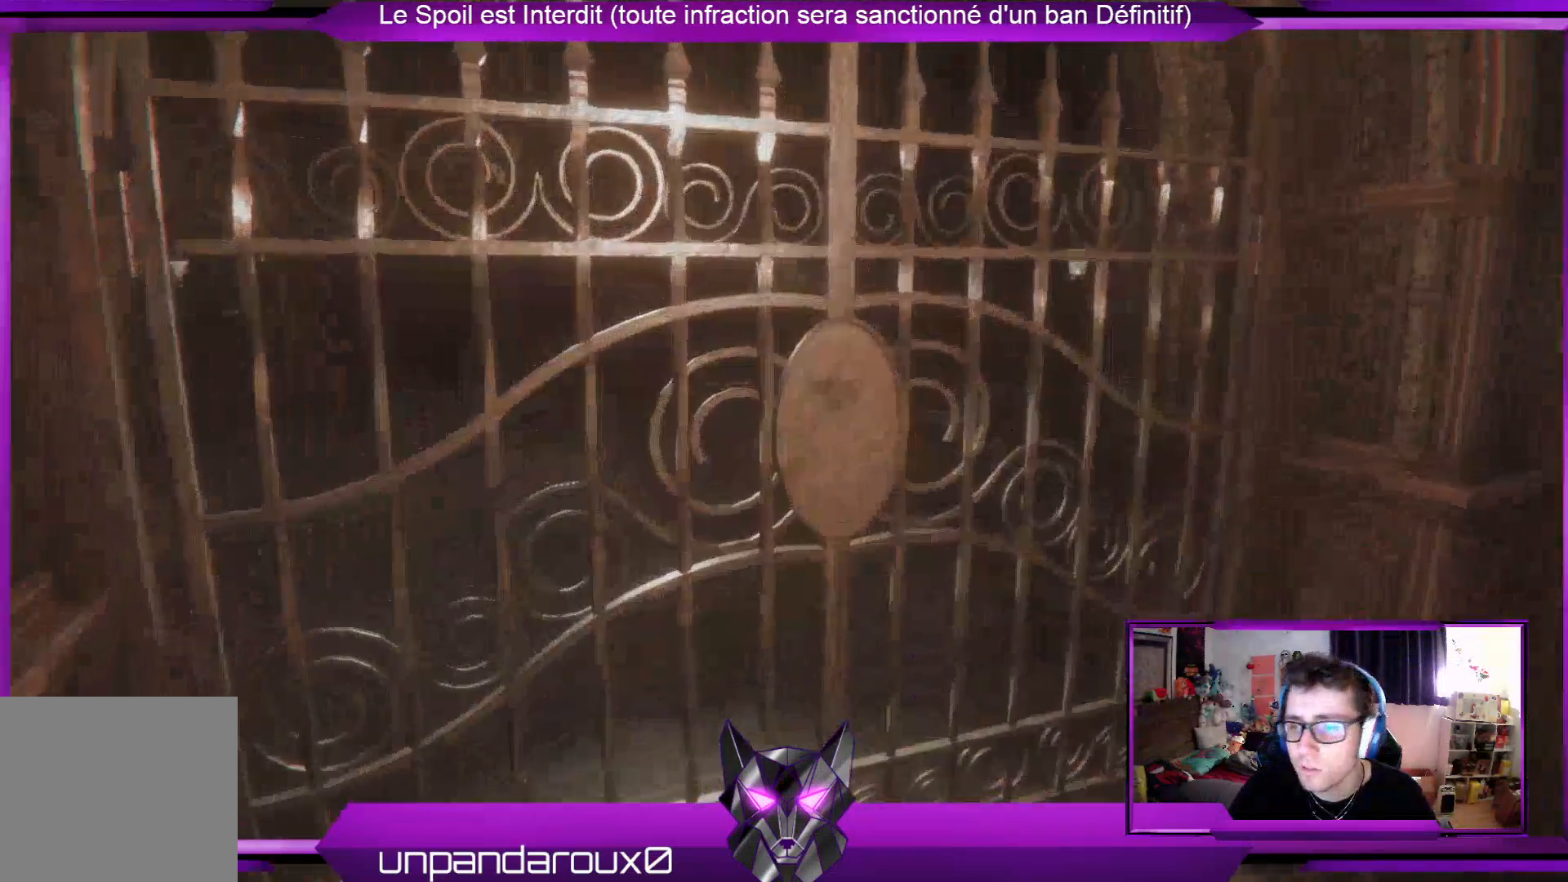
{"buttons": [], "left_stick": "up-left", "right_stick": "center", "events": [[66, "right_stick", "down"], [234, "right_stick", "center"], [501, "left_stick", "up-left"]]}
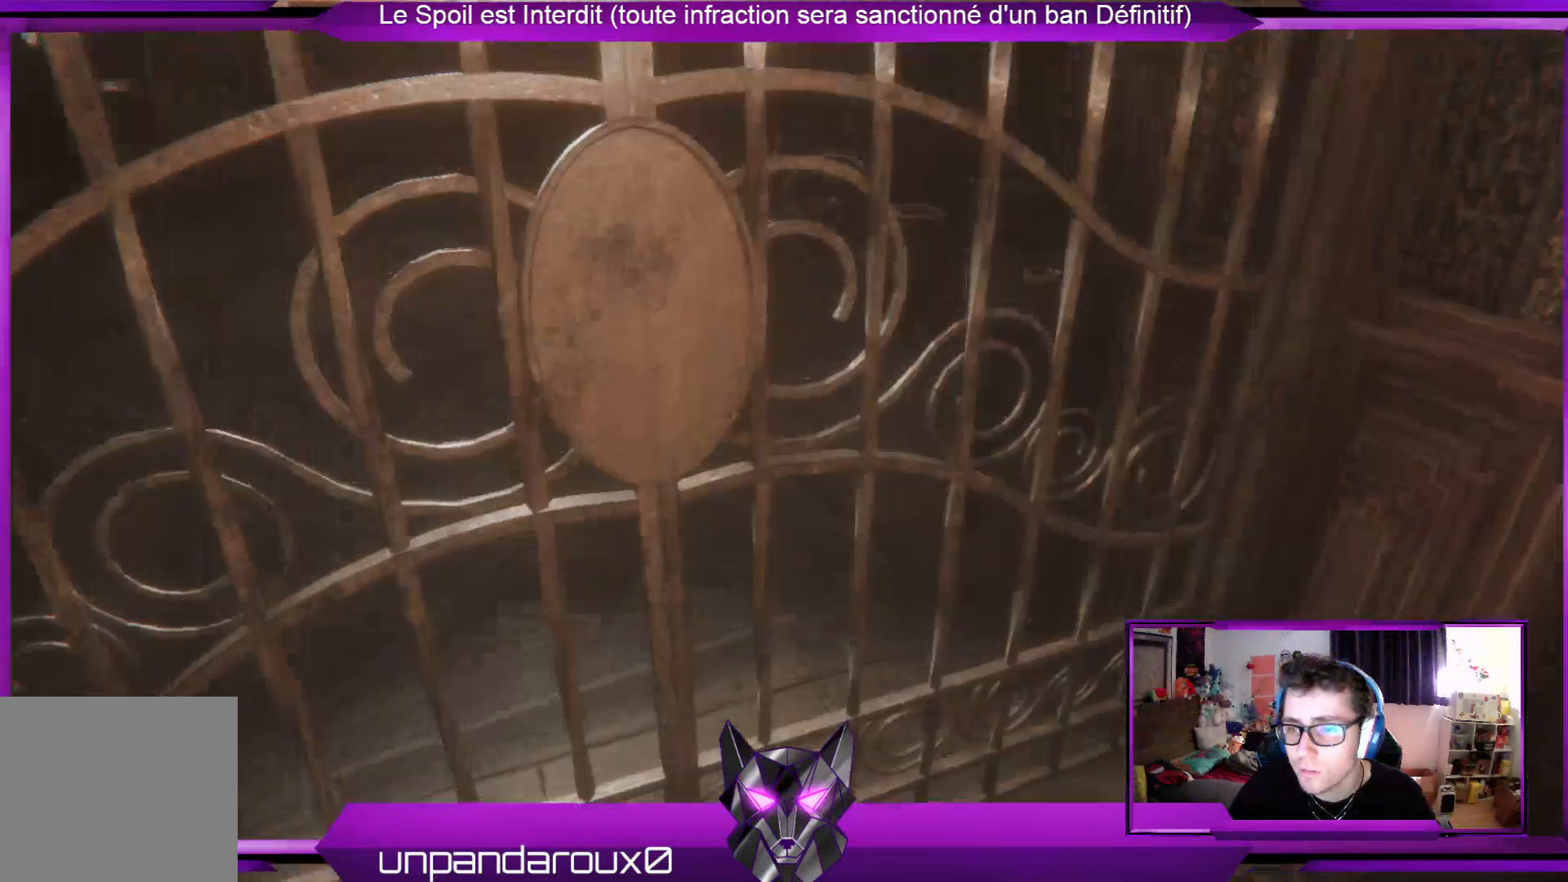
{"buttons": [], "left_stick": "down", "right_stick": "center", "events": [[134, "left_stick", "center"], [368, "A", "down"], [501, "A", "up"], [501, "left_stick", "down"]]}
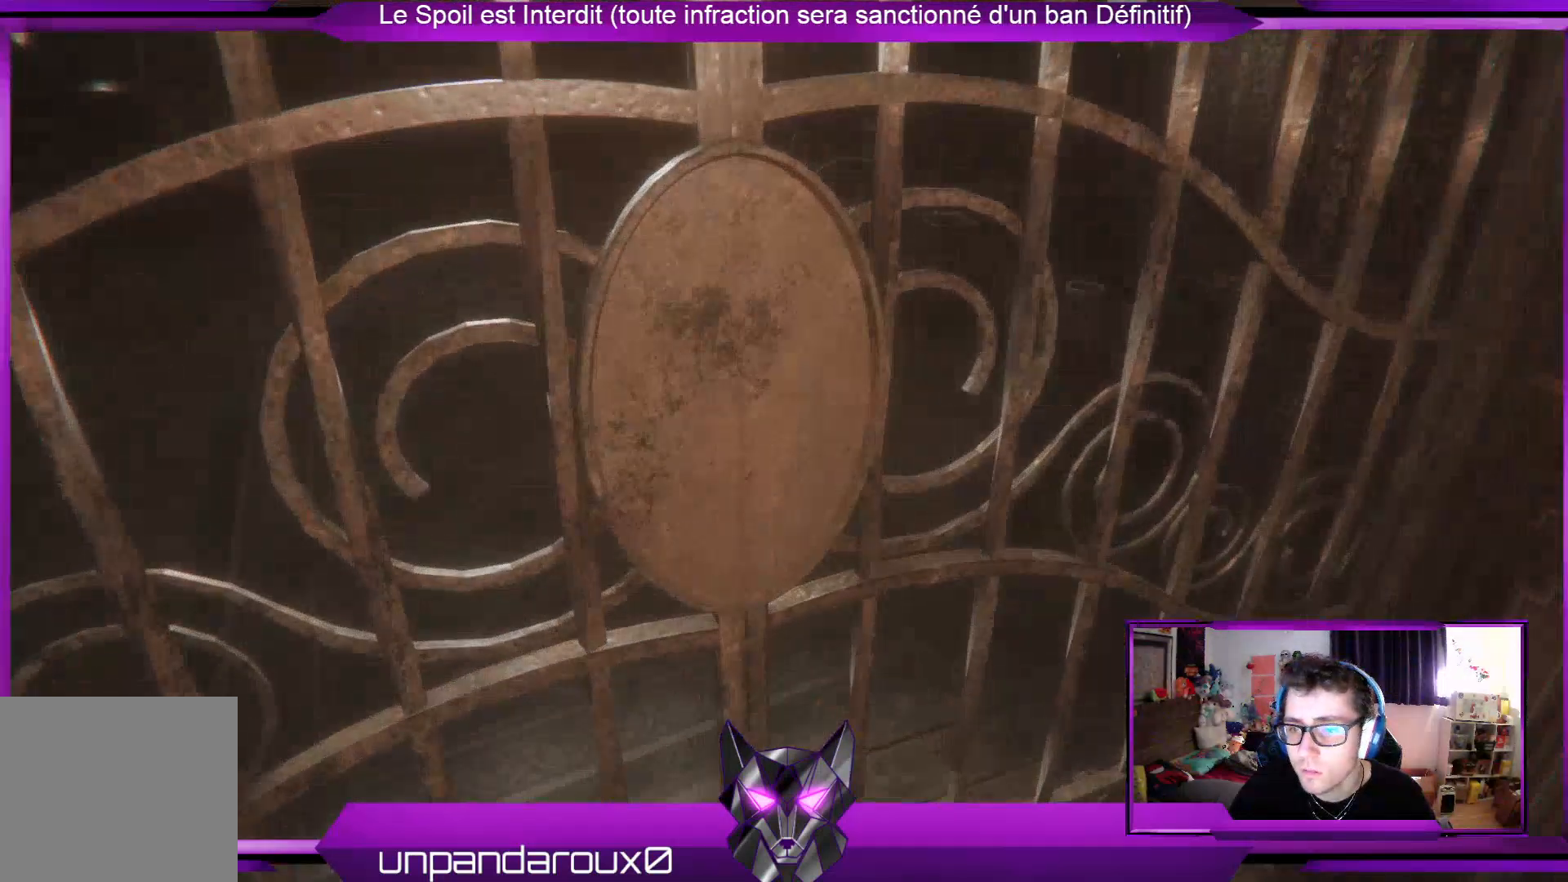
{"buttons": [], "left_stick": "down", "right_stick": "center", "events": [[201, "right_stick", "up-right"], [468, "right_stick", "center"]]}
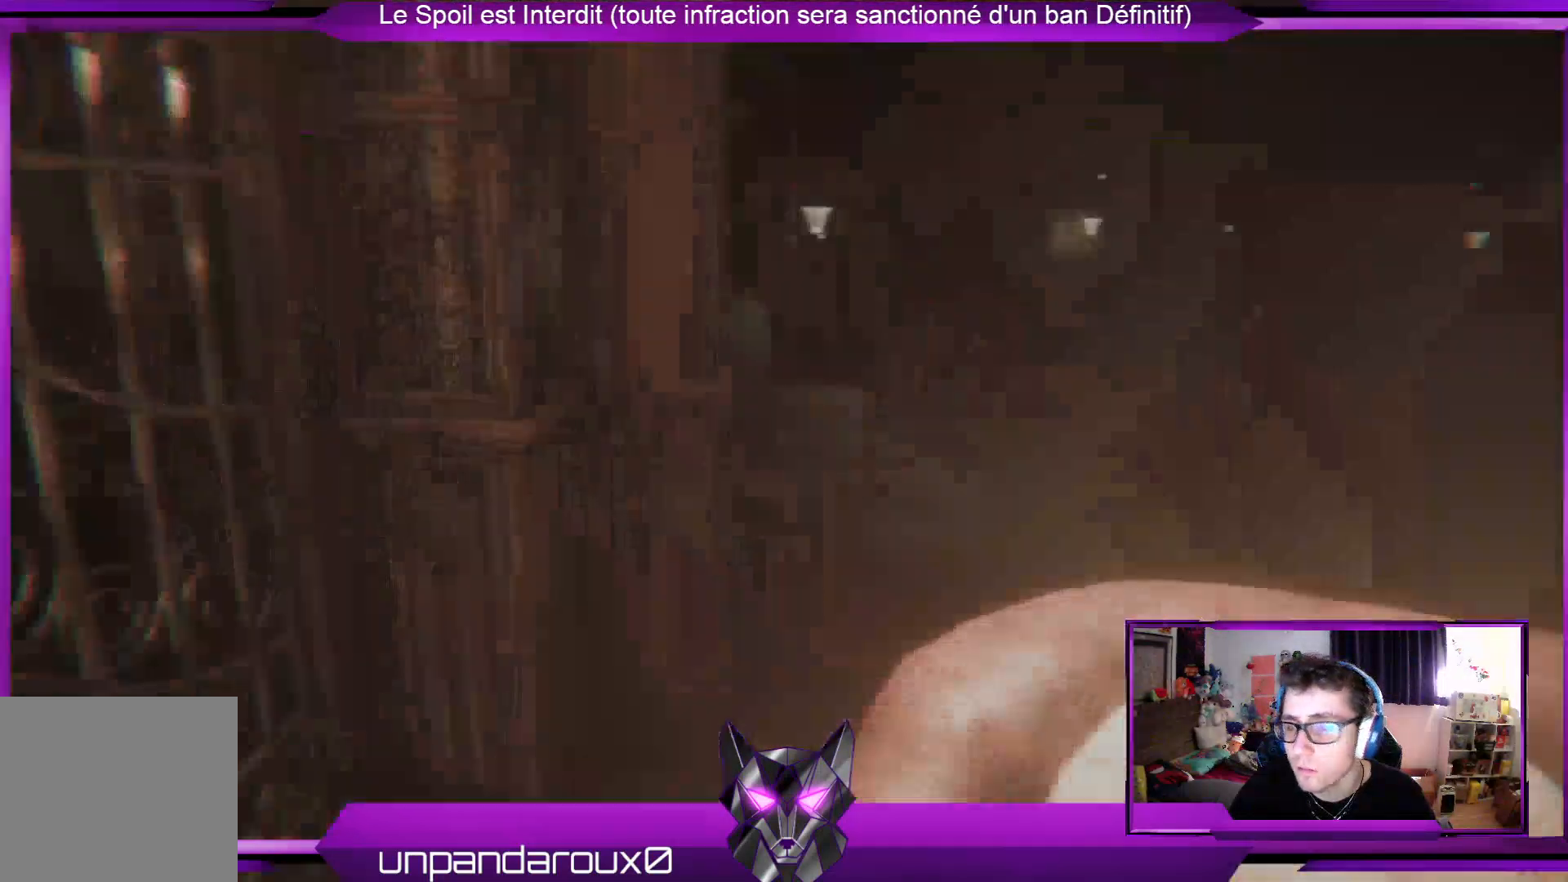
{"buttons": [], "left_stick": "down-right", "right_stick": "right", "events": [[100, "left_stick", "down-right"], [501, "right_stick", "right"]]}
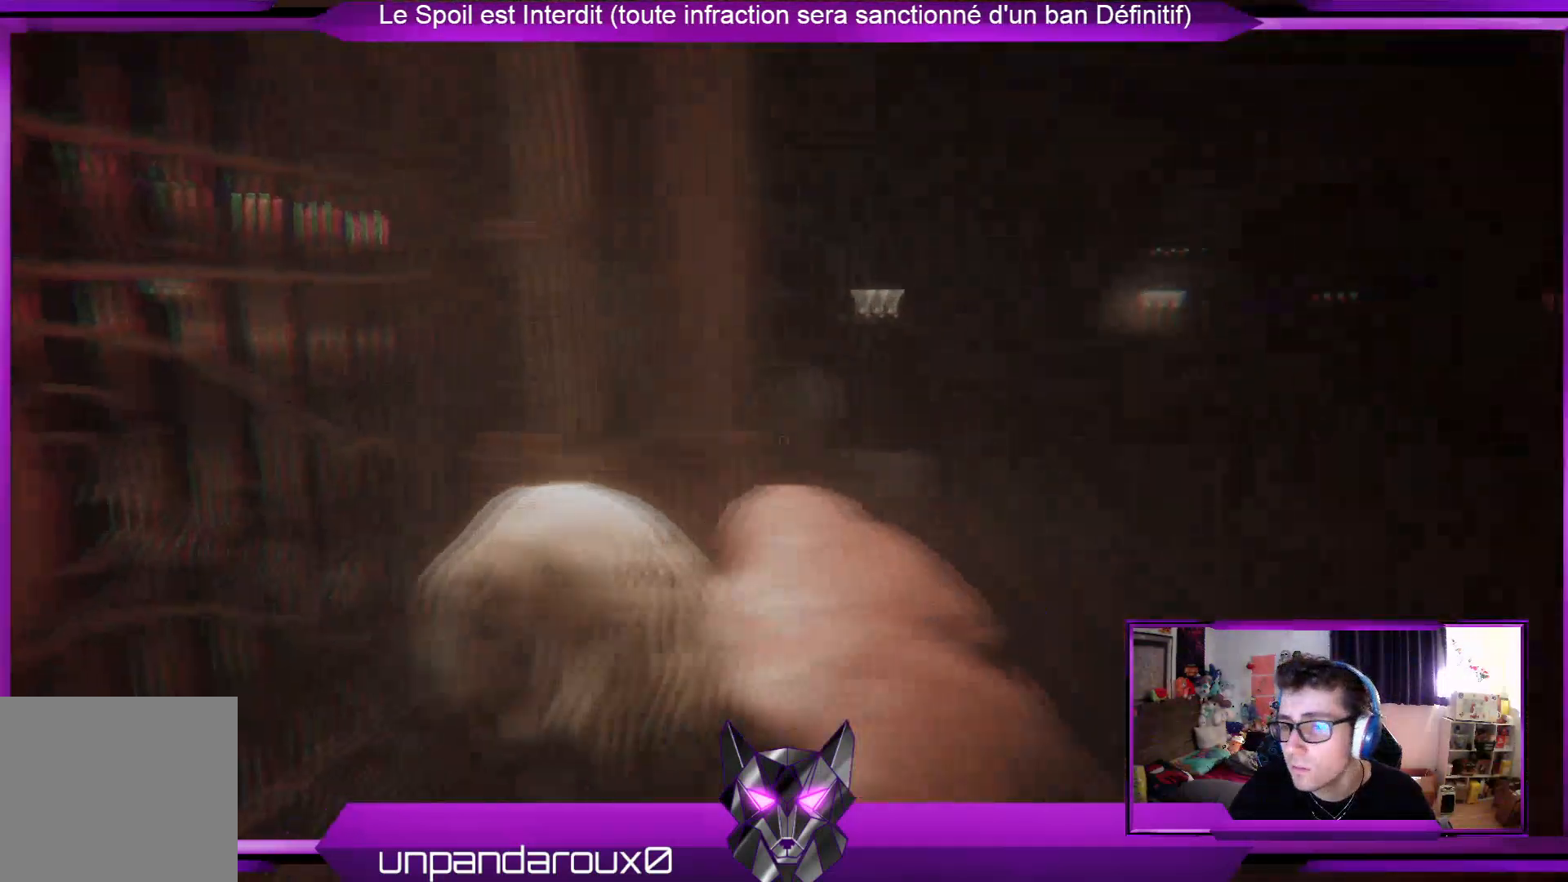
{"buttons": ["L3"], "left_stick": "up-right", "right_stick": "right", "events": [[334, "left_stick", "right"], [468, "left_stick", "up-right"], [502, "L3", "down"]]}
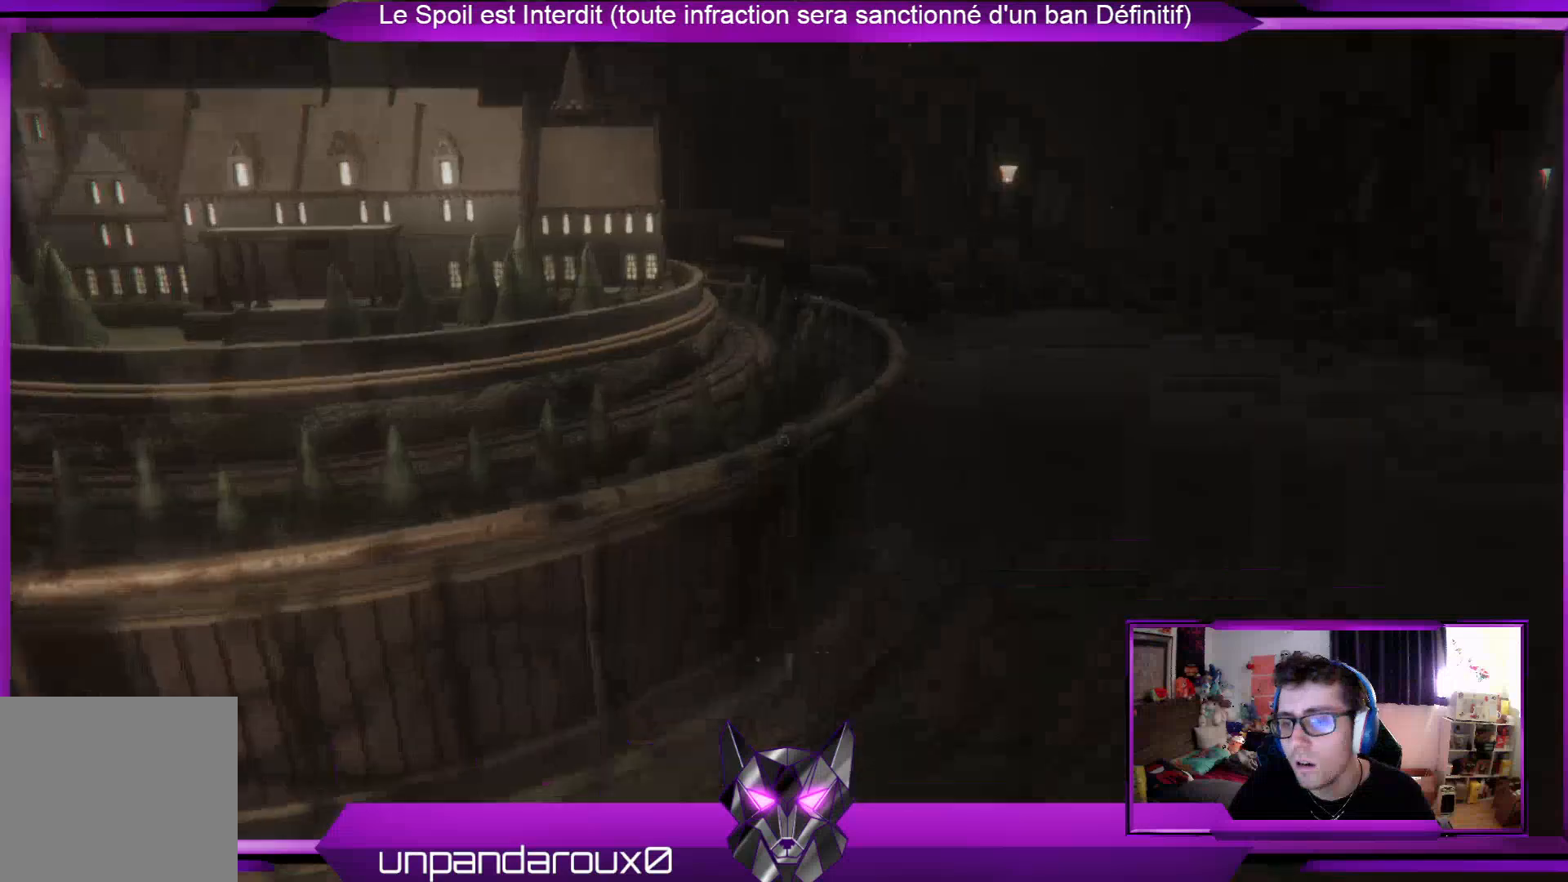
{"buttons": [], "left_stick": "up", "right_stick": "center", "events": [[100, "right_stick", "center"], [167, "left_stick", "up"], [200, "L3", "up"]]}
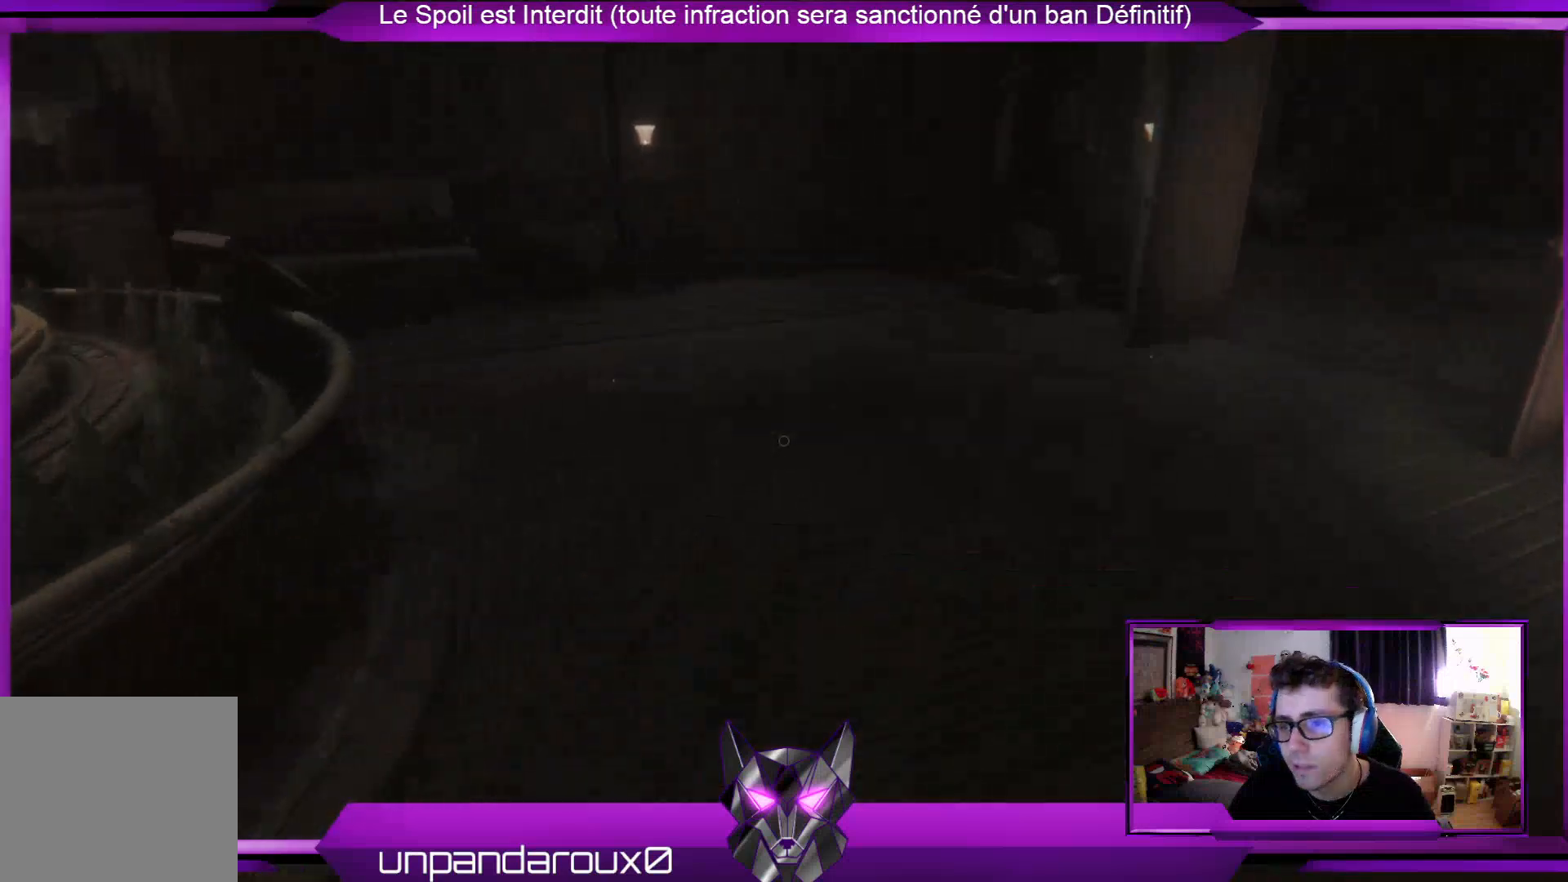
{"buttons": [], "left_stick": "up", "right_stick": "right", "events": [[435, "right_stick", "right"]]}
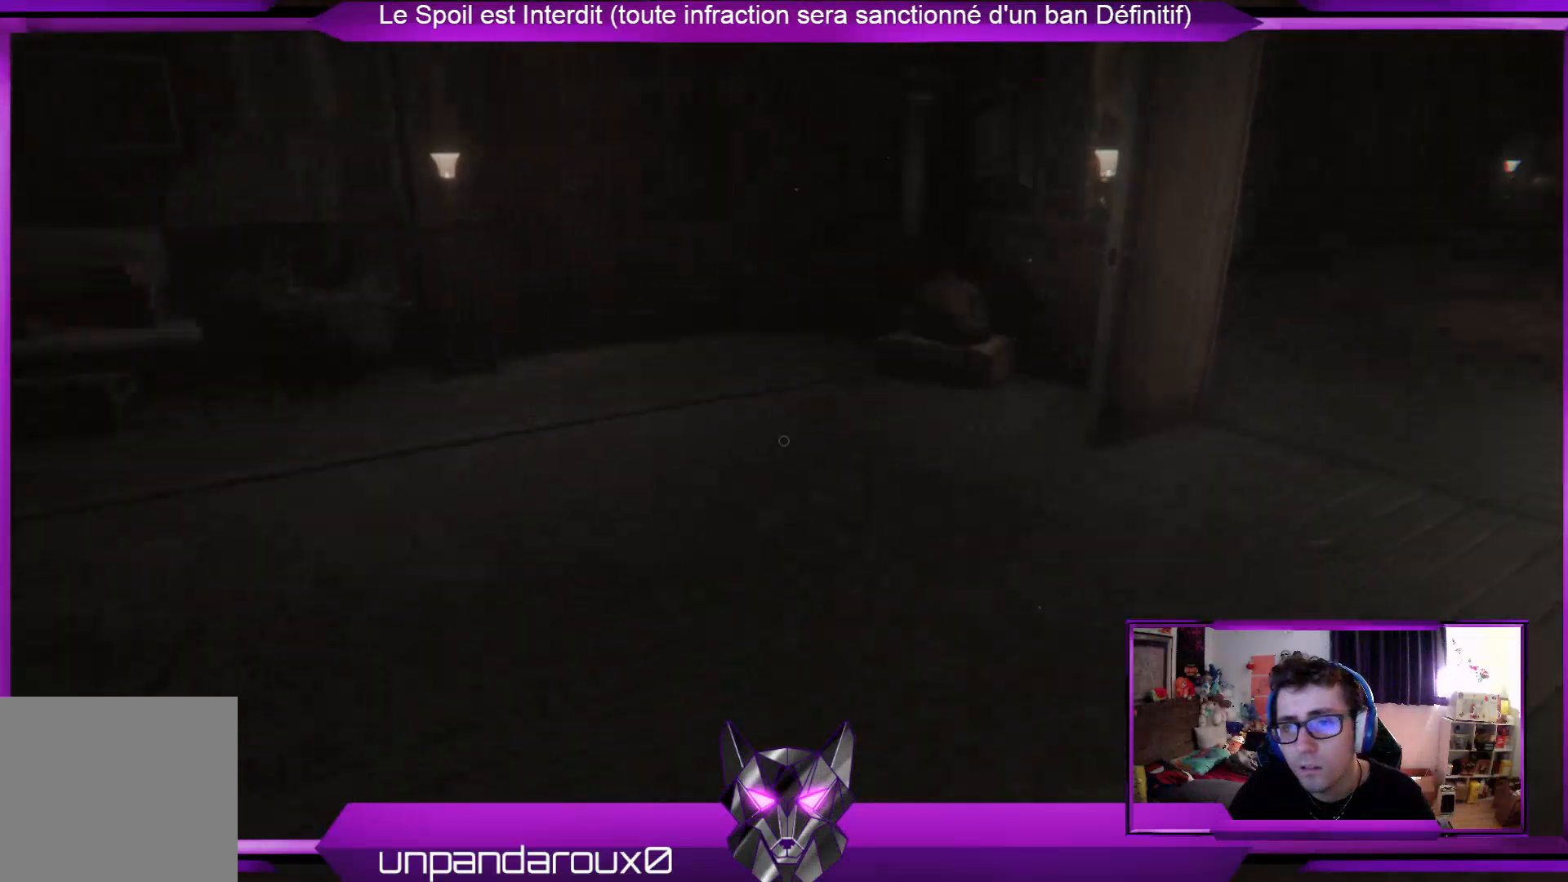
{"buttons": [], "left_stick": "up", "right_stick": "center", "events": [[134, "right_stick", "center"]]}
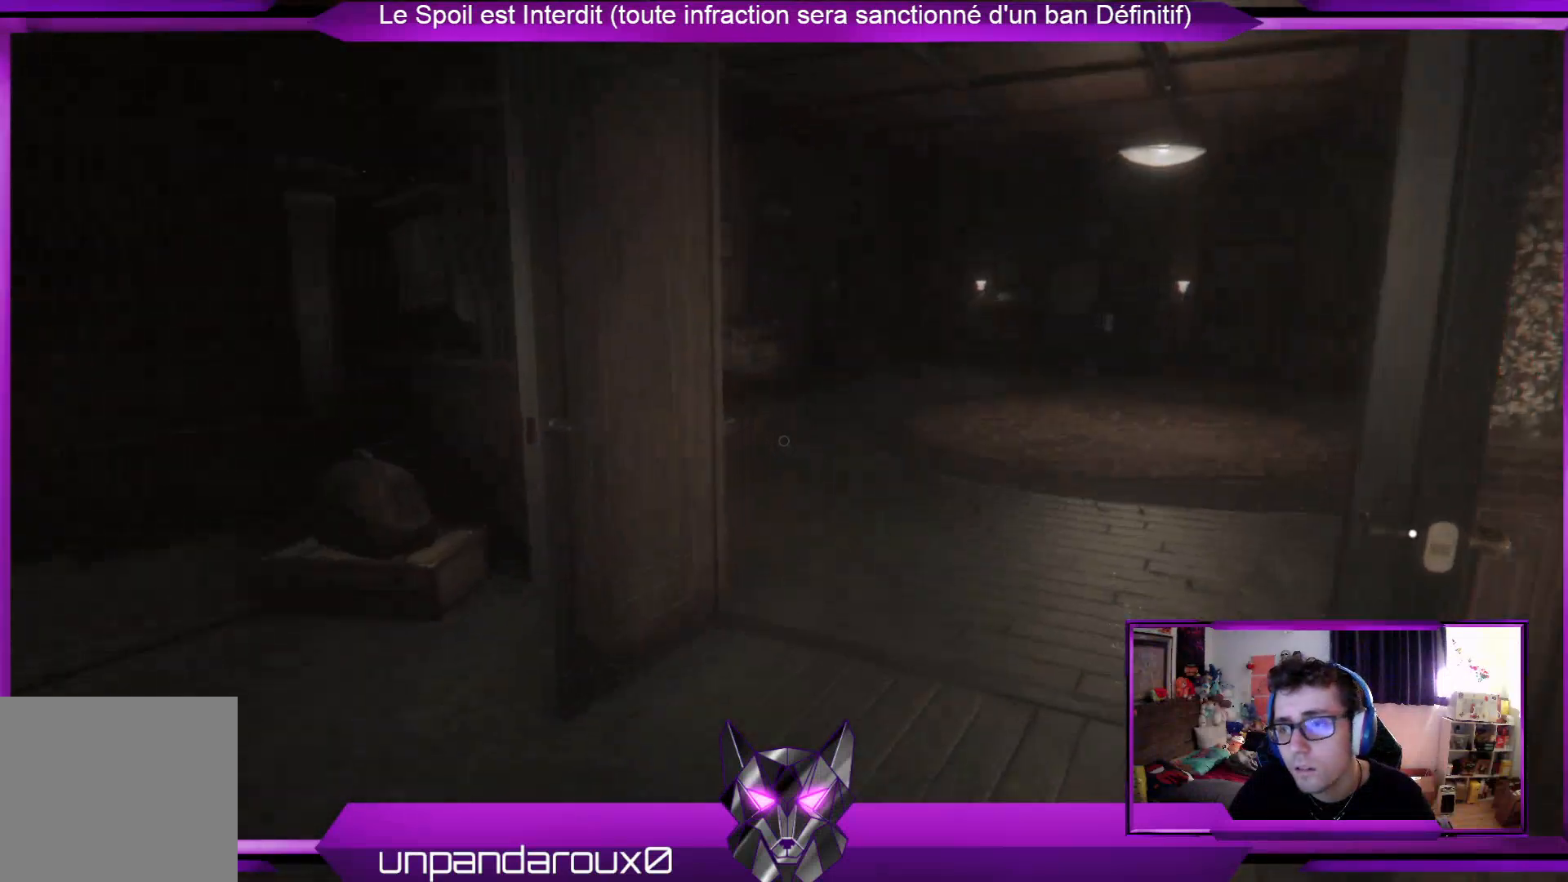
{"buttons": [], "left_stick": "up", "right_stick": "center", "events": []}
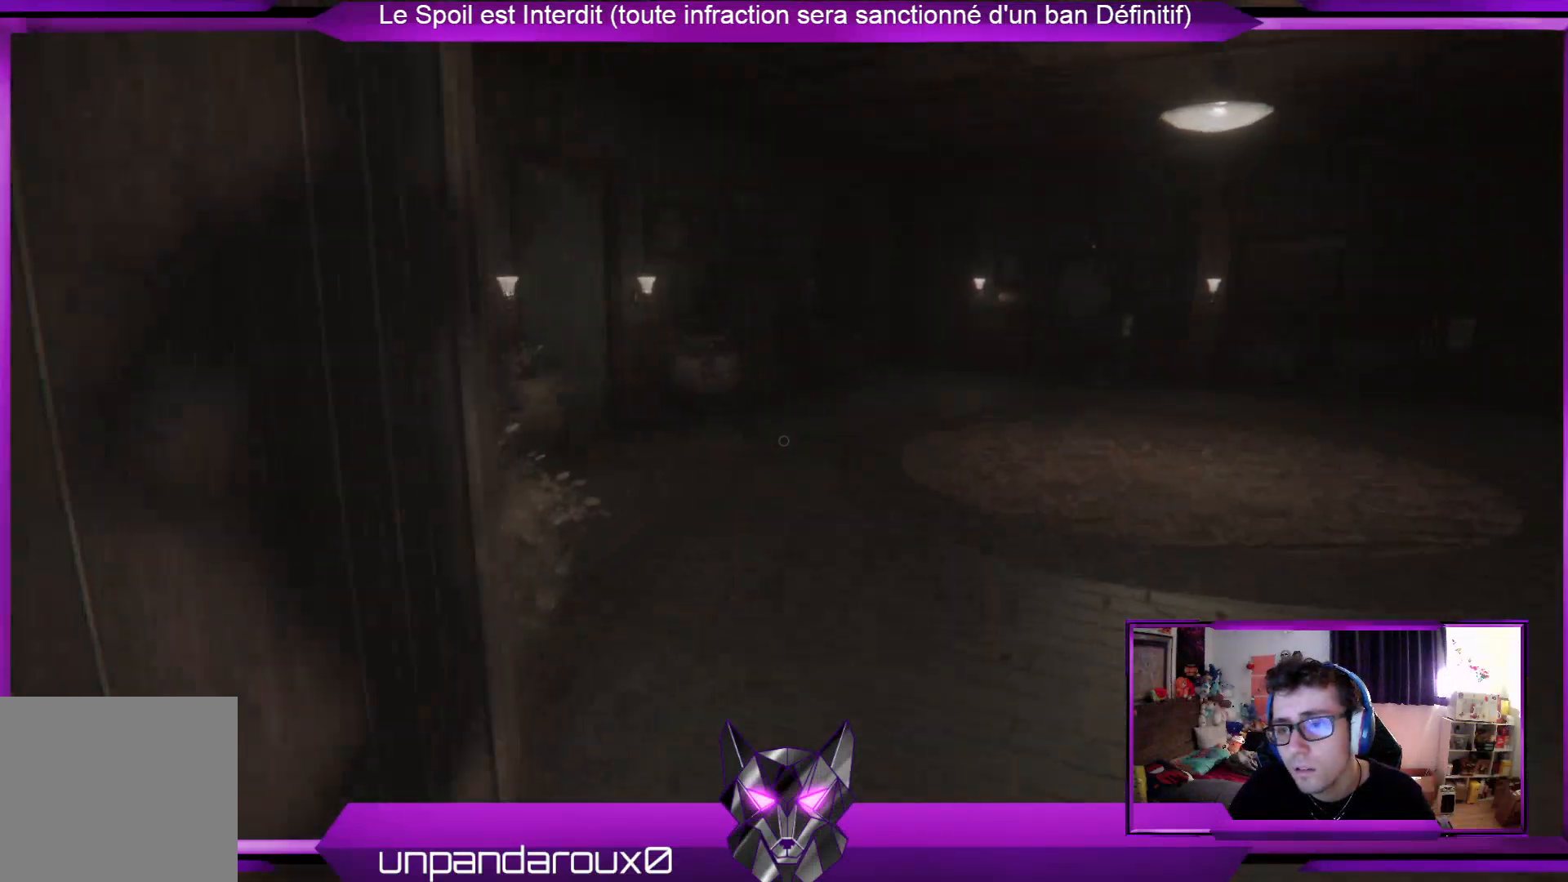
{"buttons": [], "left_stick": "up", "right_stick": "center", "events": [[368, "right_stick", "left"], [502, "right_stick", "center"]]}
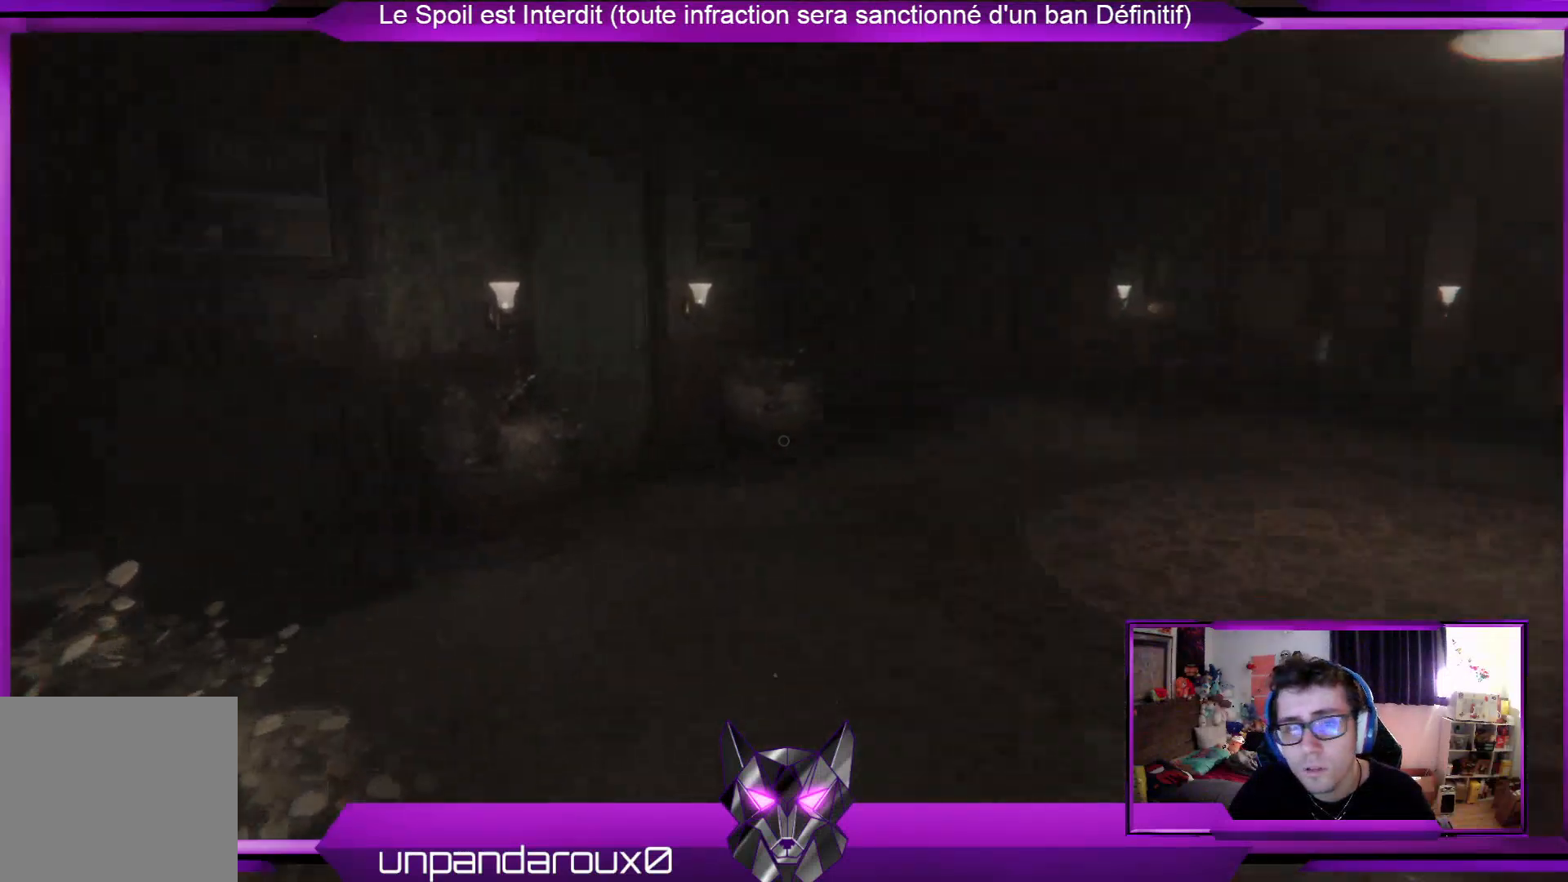
{"buttons": [], "left_stick": "up", "right_stick": "center", "events": [[200, "right_stick", "left"], [367, "right_stick", "center"]]}
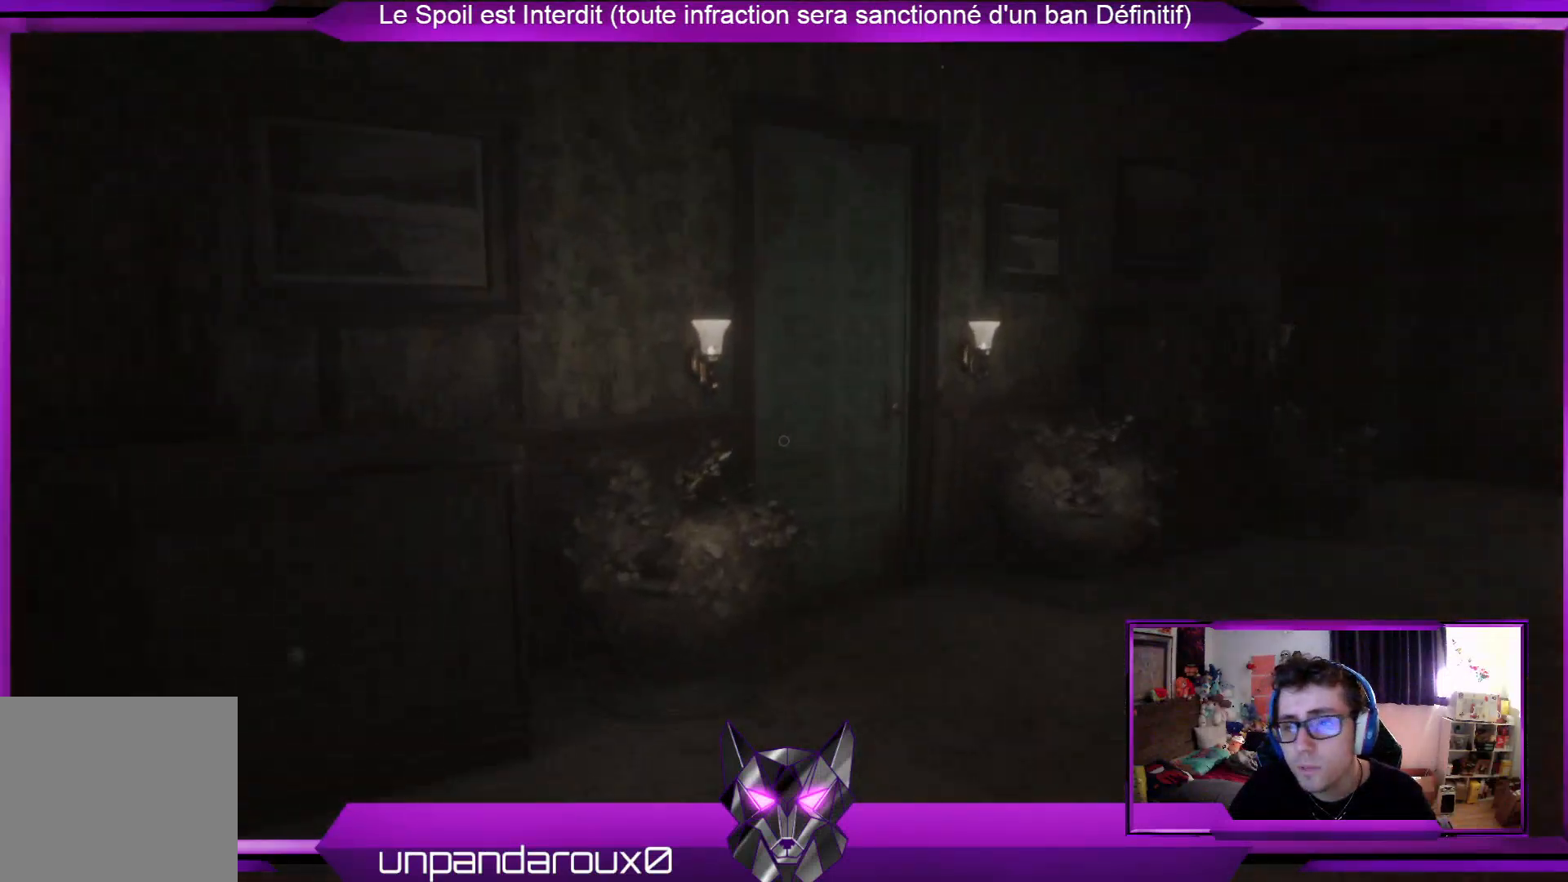
{"buttons": [], "left_stick": "up", "right_stick": "center", "events": [[34, "right_stick", "left"], [167, "right_stick", "center"]]}
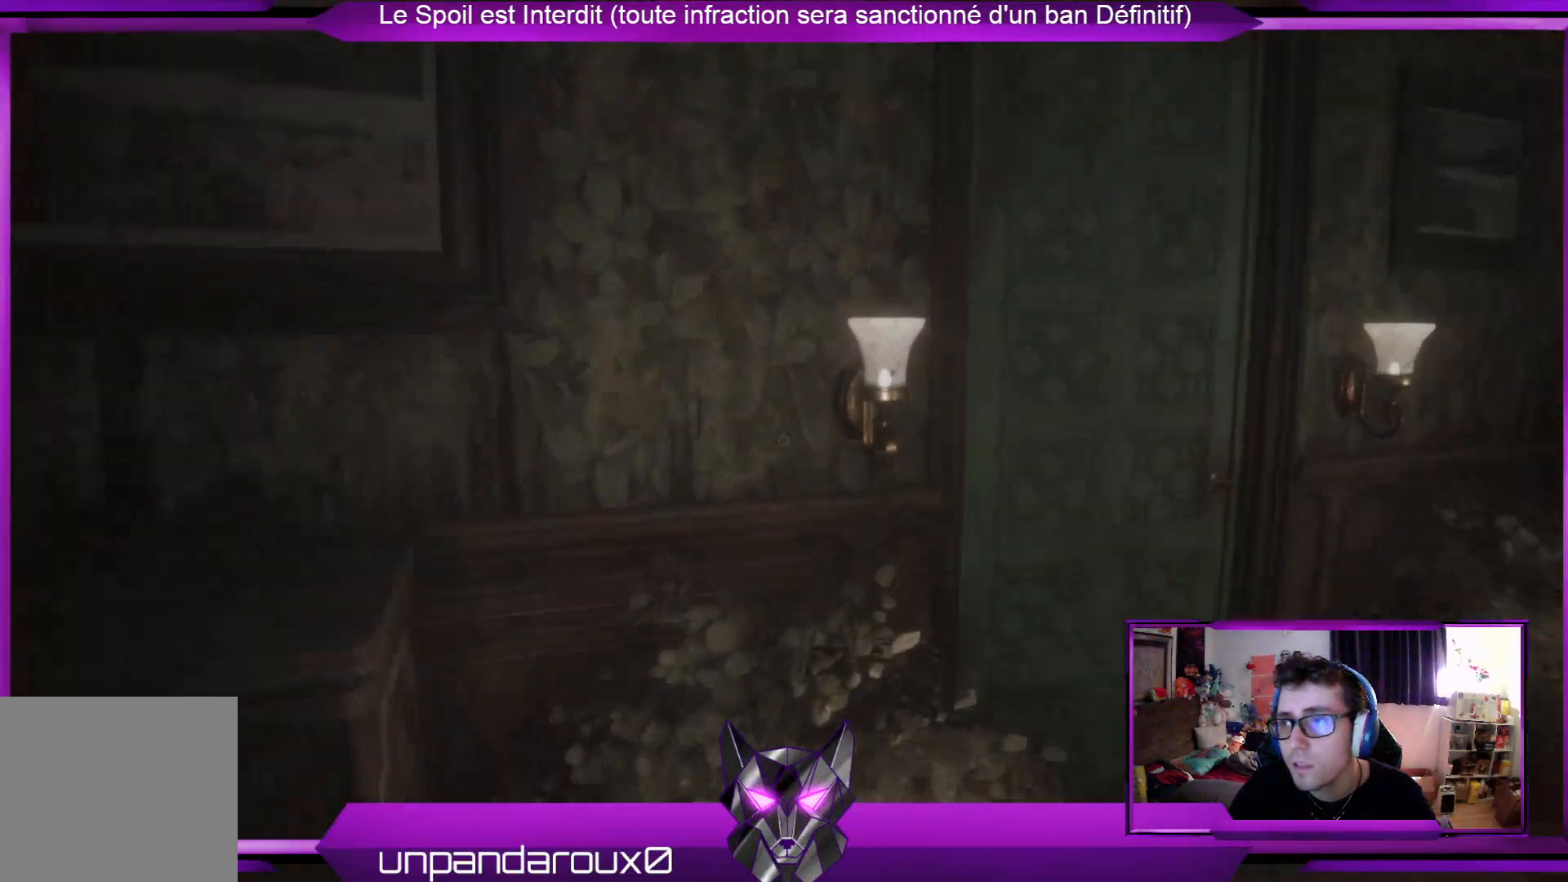
{"buttons": ["A"], "left_stick": "up", "right_stick": "center", "events": [[434, "A", "down"]]}
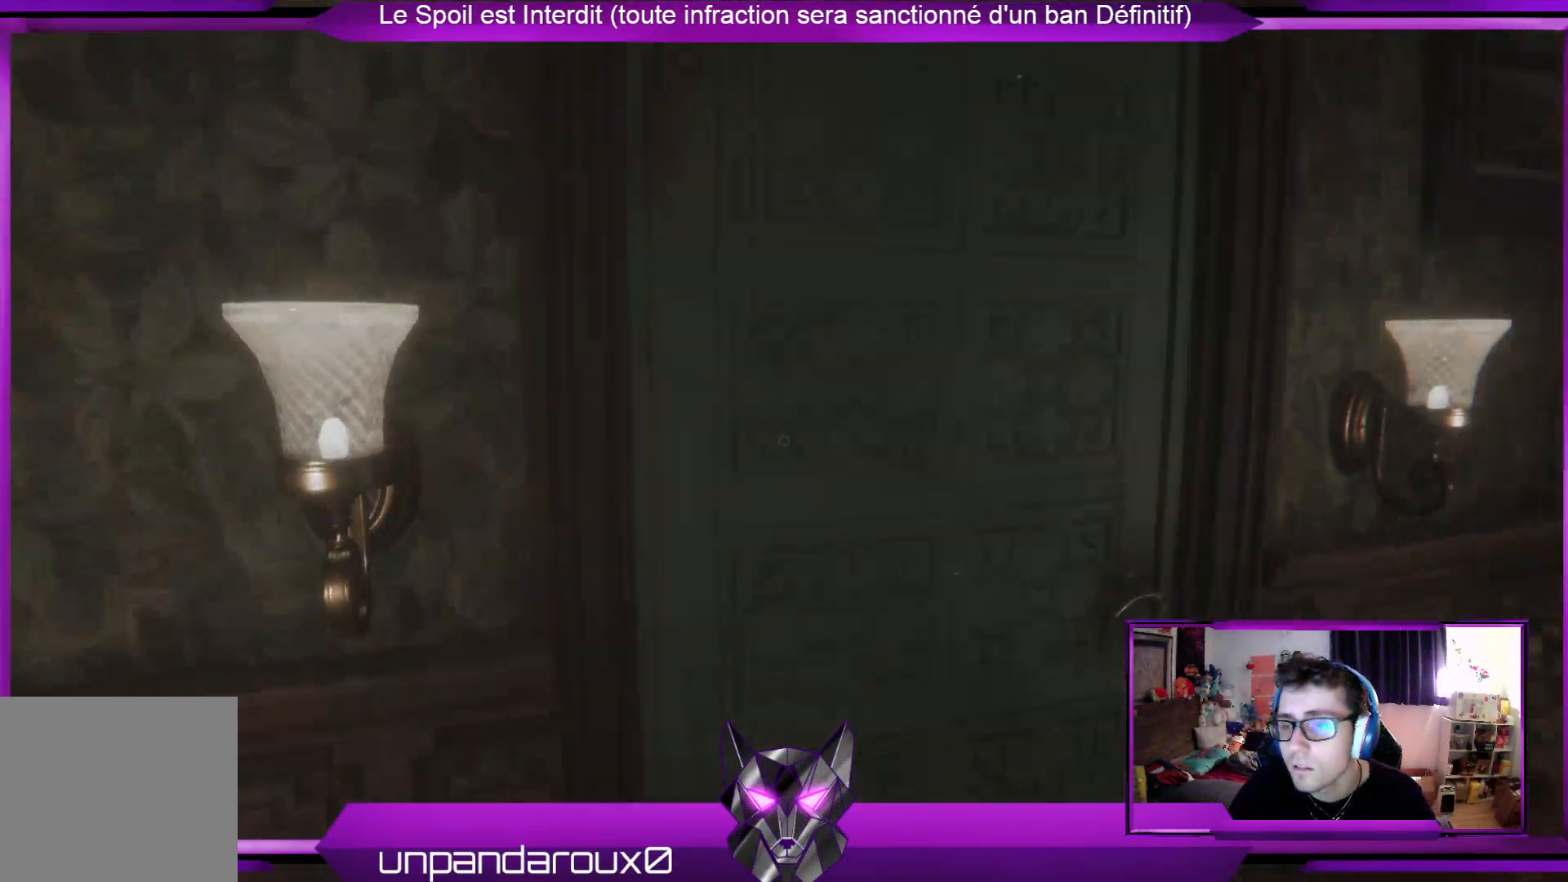
{"buttons": [], "left_stick": "up", "right_stick": "center", "events": [[67, "A", "up"], [201, "left_stick", "center"], [401, "left_stick", "up"]]}
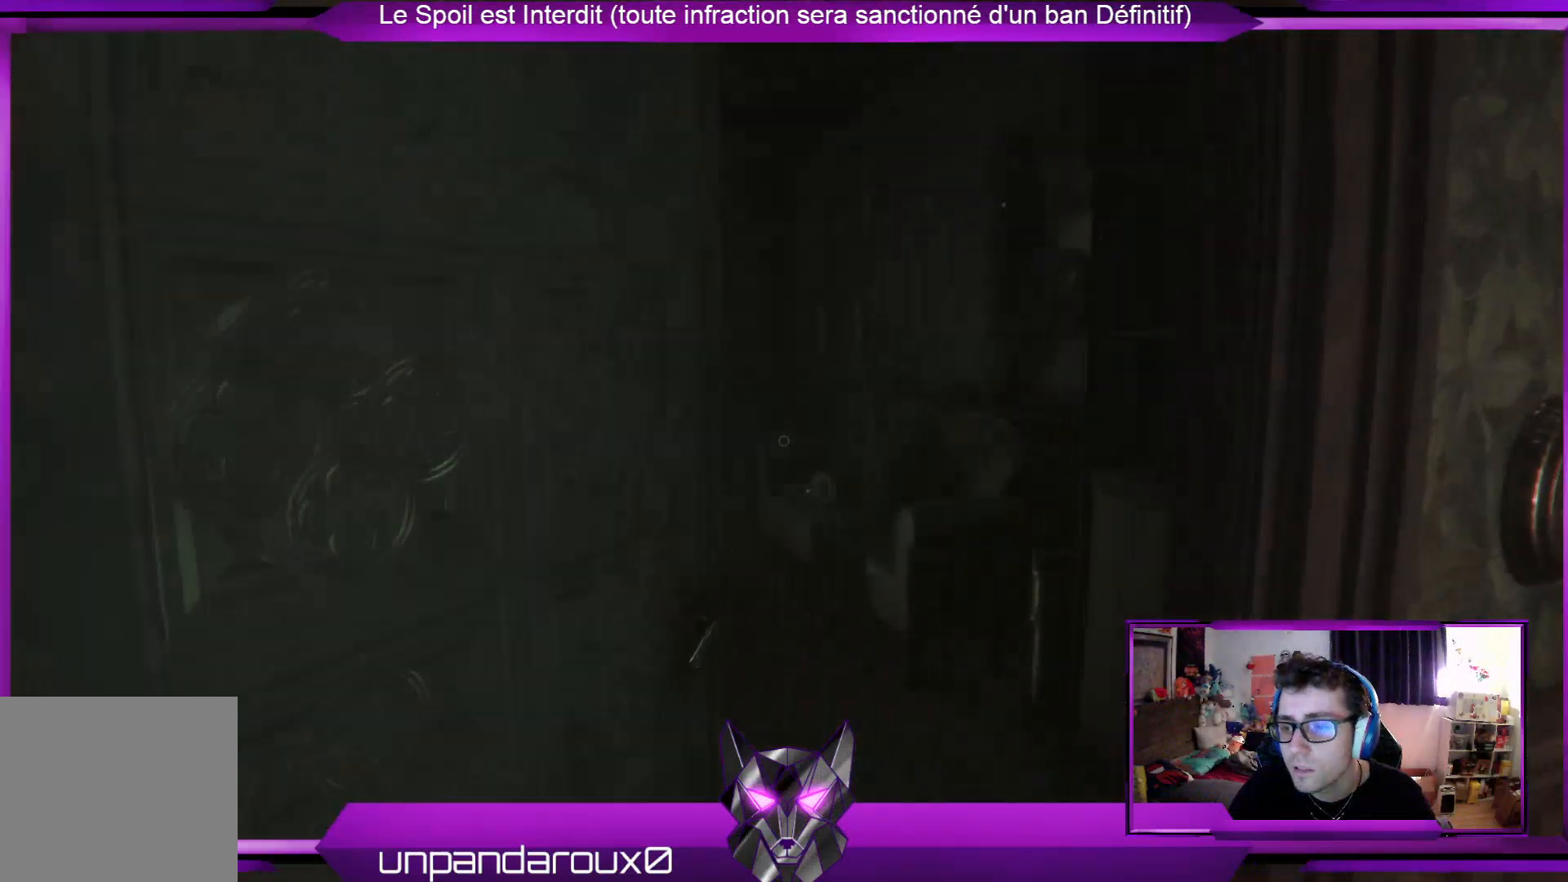
{"buttons": [], "left_stick": "up", "right_stick": "left", "events": [[402, "right_stick", "left"]]}
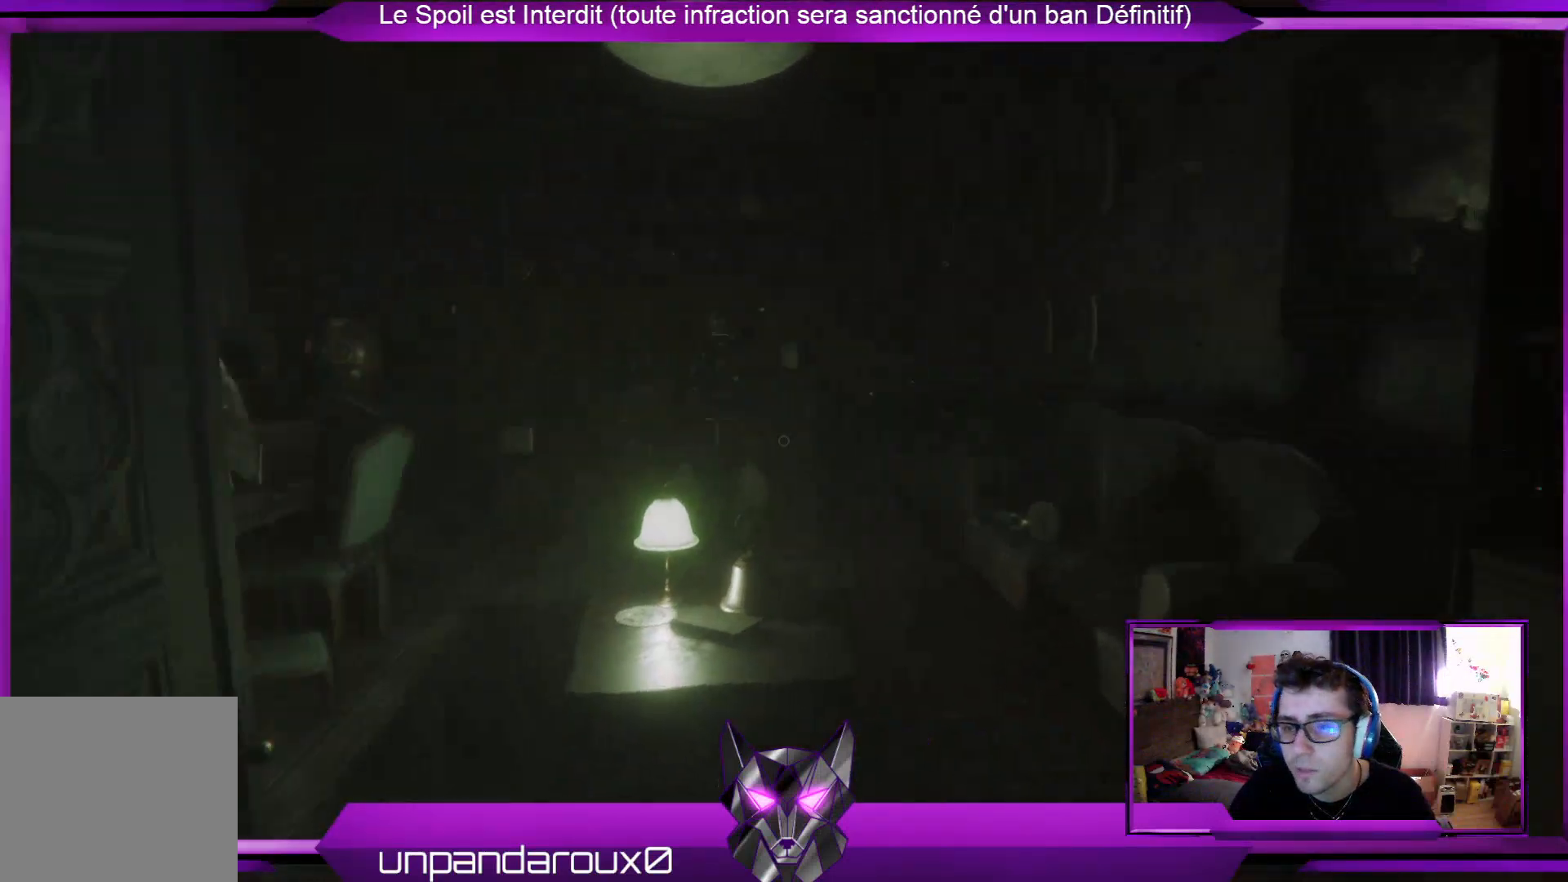
{"buttons": [], "left_stick": "up", "right_stick": "center", "events": [[67, "right_stick", "center"]]}
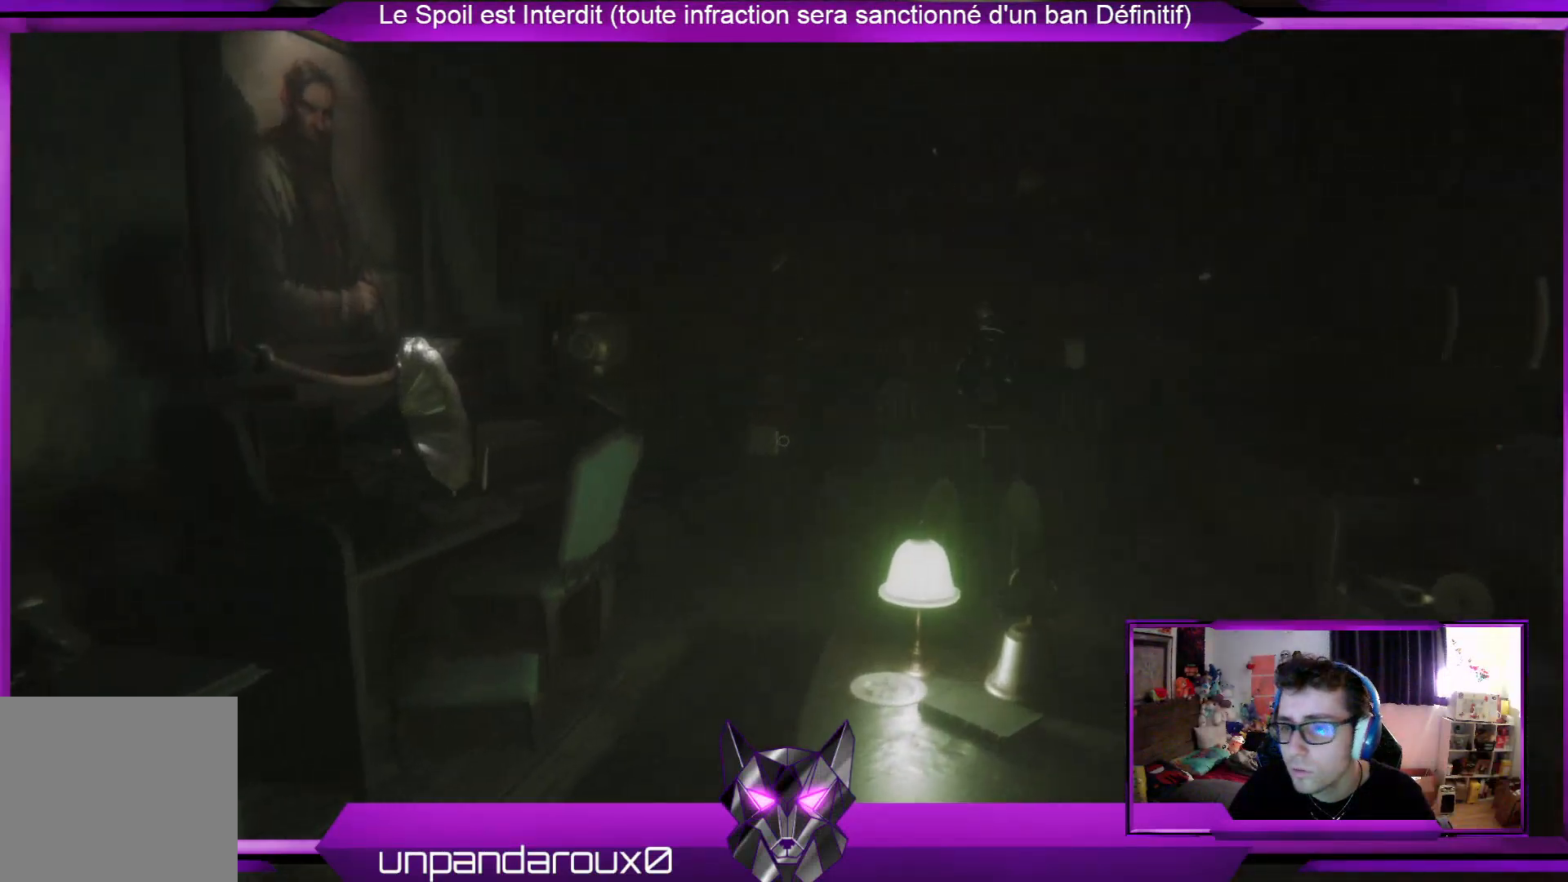
{"buttons": [], "left_stick": "right", "right_stick": "center", "events": [[101, "left_stick", "up-right"], [167, "right_stick", "left"], [335, "left_stick", "right"], [468, "right_stick", "center"]]}